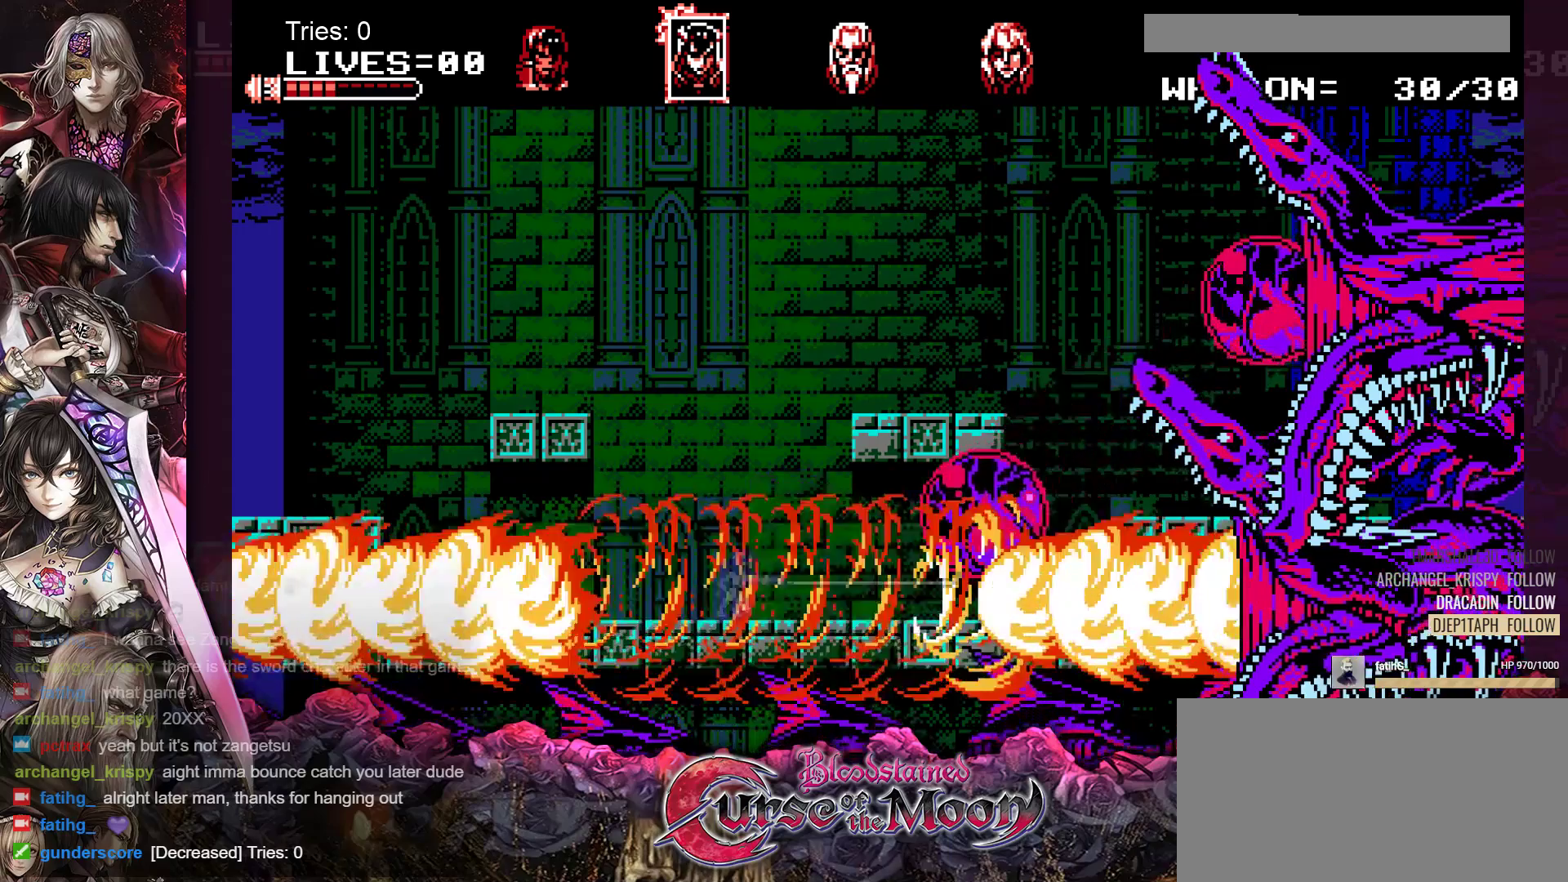
Gameplay with a controller (Nintendo layout); each line is a JSON object with the inputs held at the frame after it. "events" lists button and stick changes between this image and that frame as [ms after this image, input, new state], when the widget could be followed in between. Not read: L3 R3.
{"buttons": ["DPAD_DOWN"], "events": [[67, "Y", "down"], [133, "Y", "up"], [250, "Y", "down"], [367, "Y", "up"], [417, "Y", "down"], [500, "Y", "up"]]}
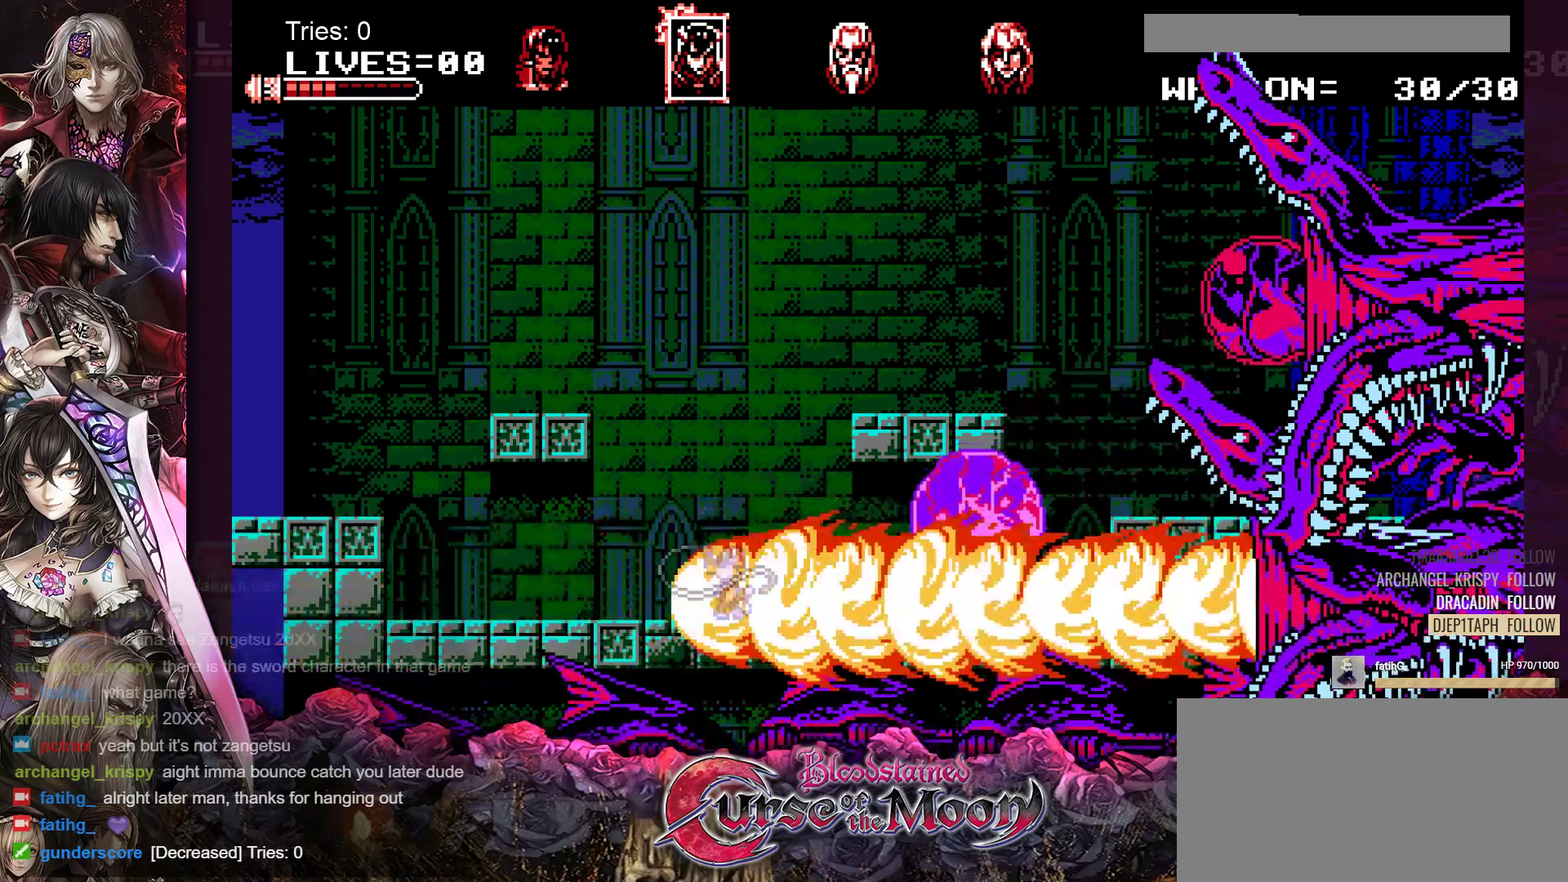
{"buttons": ["Y", "DPAD_DOWN"], "events": [[67, "Y", "down"], [167, "Y", "up"], [217, "Y", "down"], [300, "Y", "up"], [350, "Y", "down"], [450, "Y", "up"], [483, "Y", "down"]]}
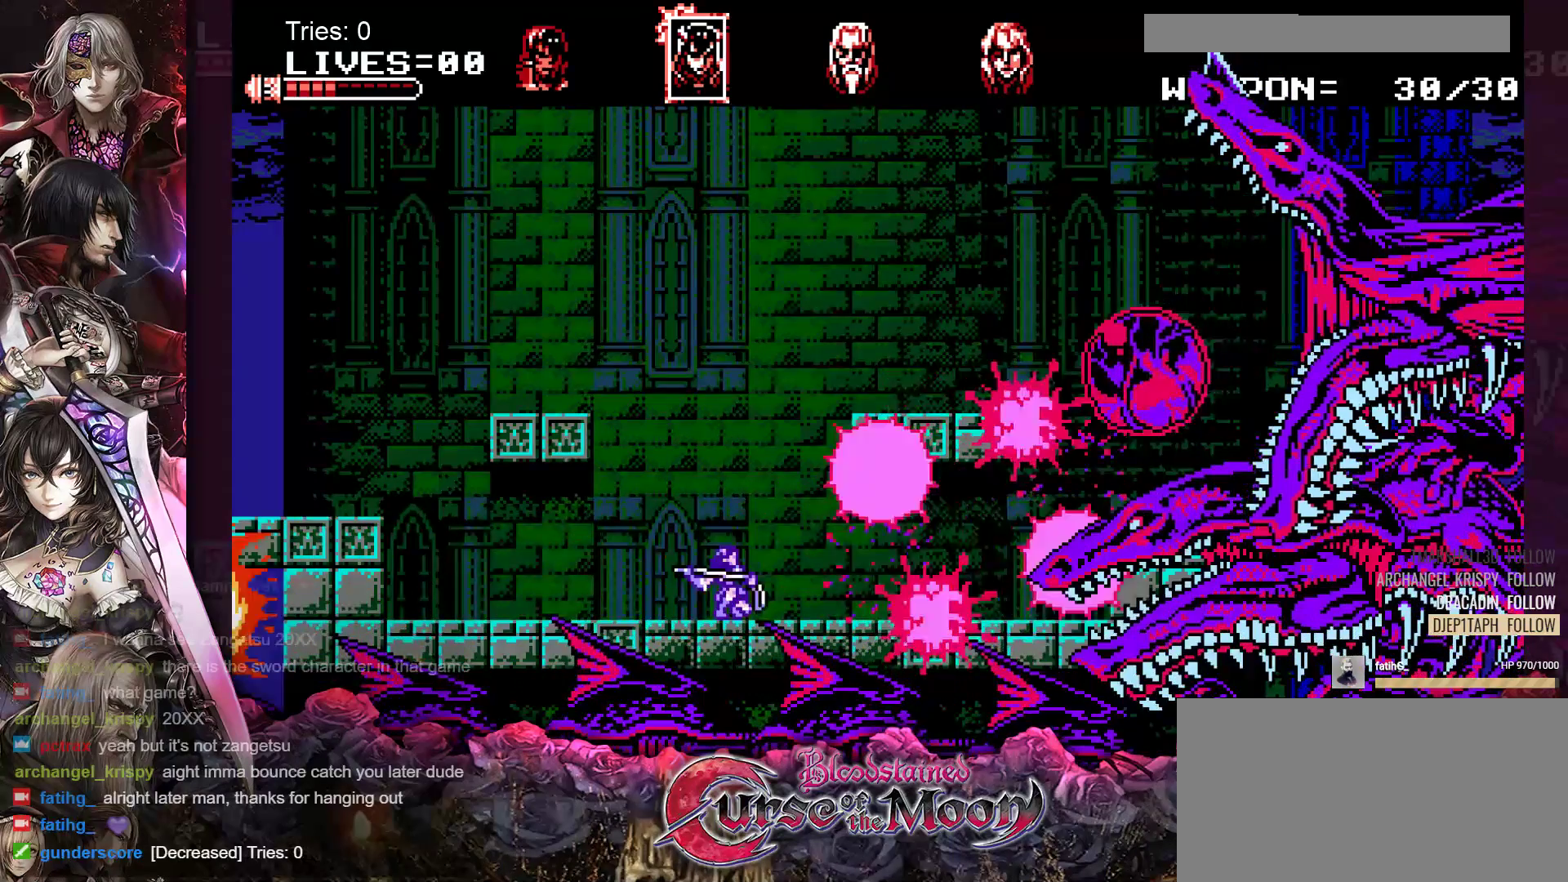
{"buttons": ["DPAD_DOWN"], "events": [[83, "Y", "up"], [133, "Y", "down"], [217, "Y", "up"]]}
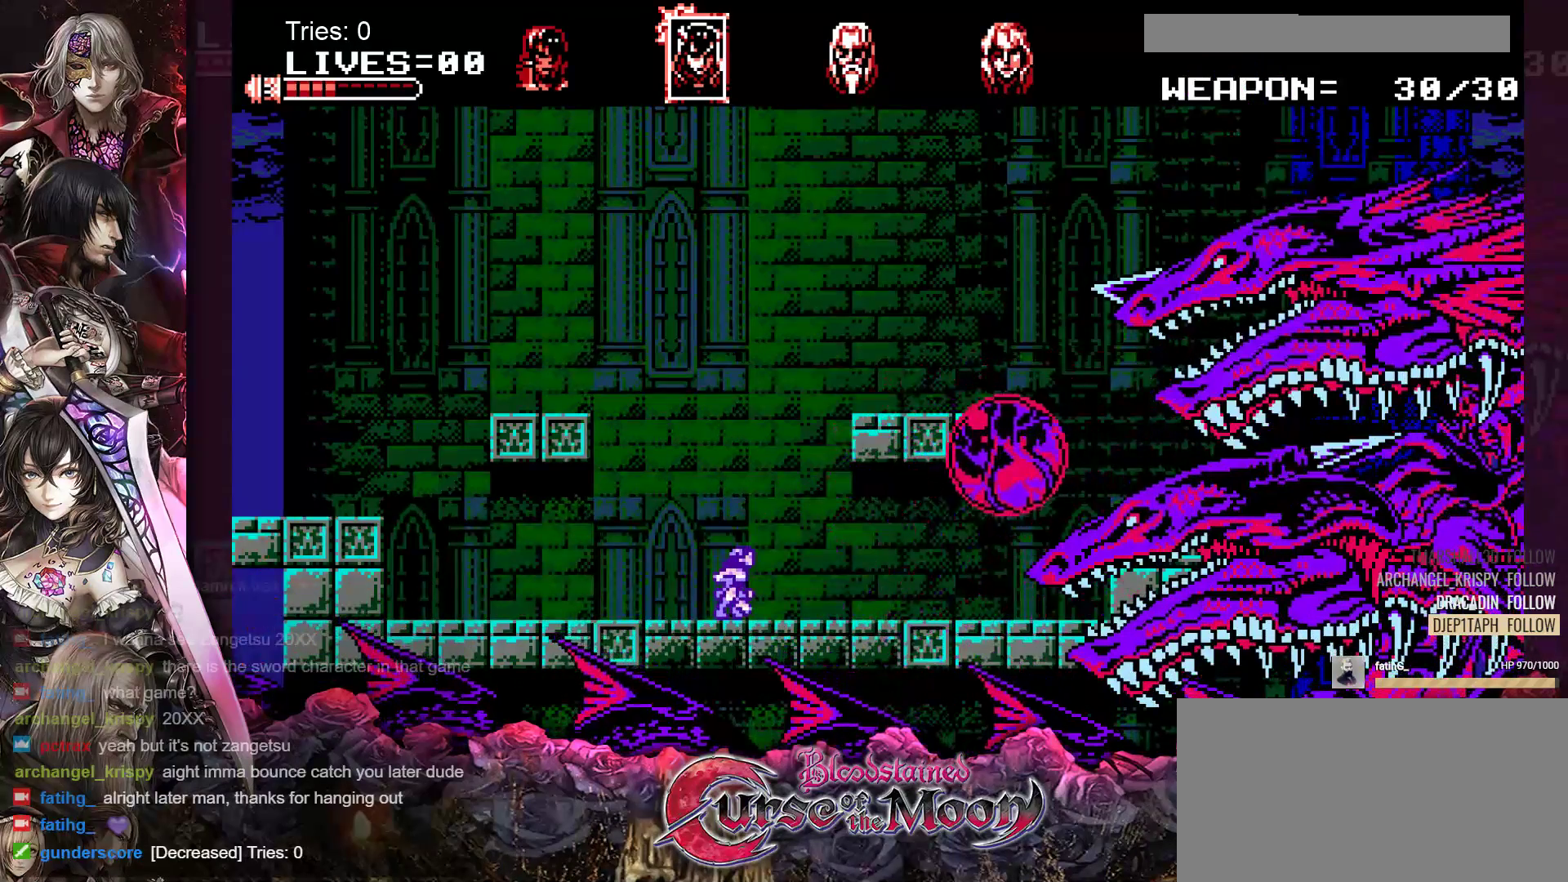
{"buttons": [], "events": [[83, "DPAD_DOWN", "up"], [133, "Y", "down"], [217, "Y", "up"]]}
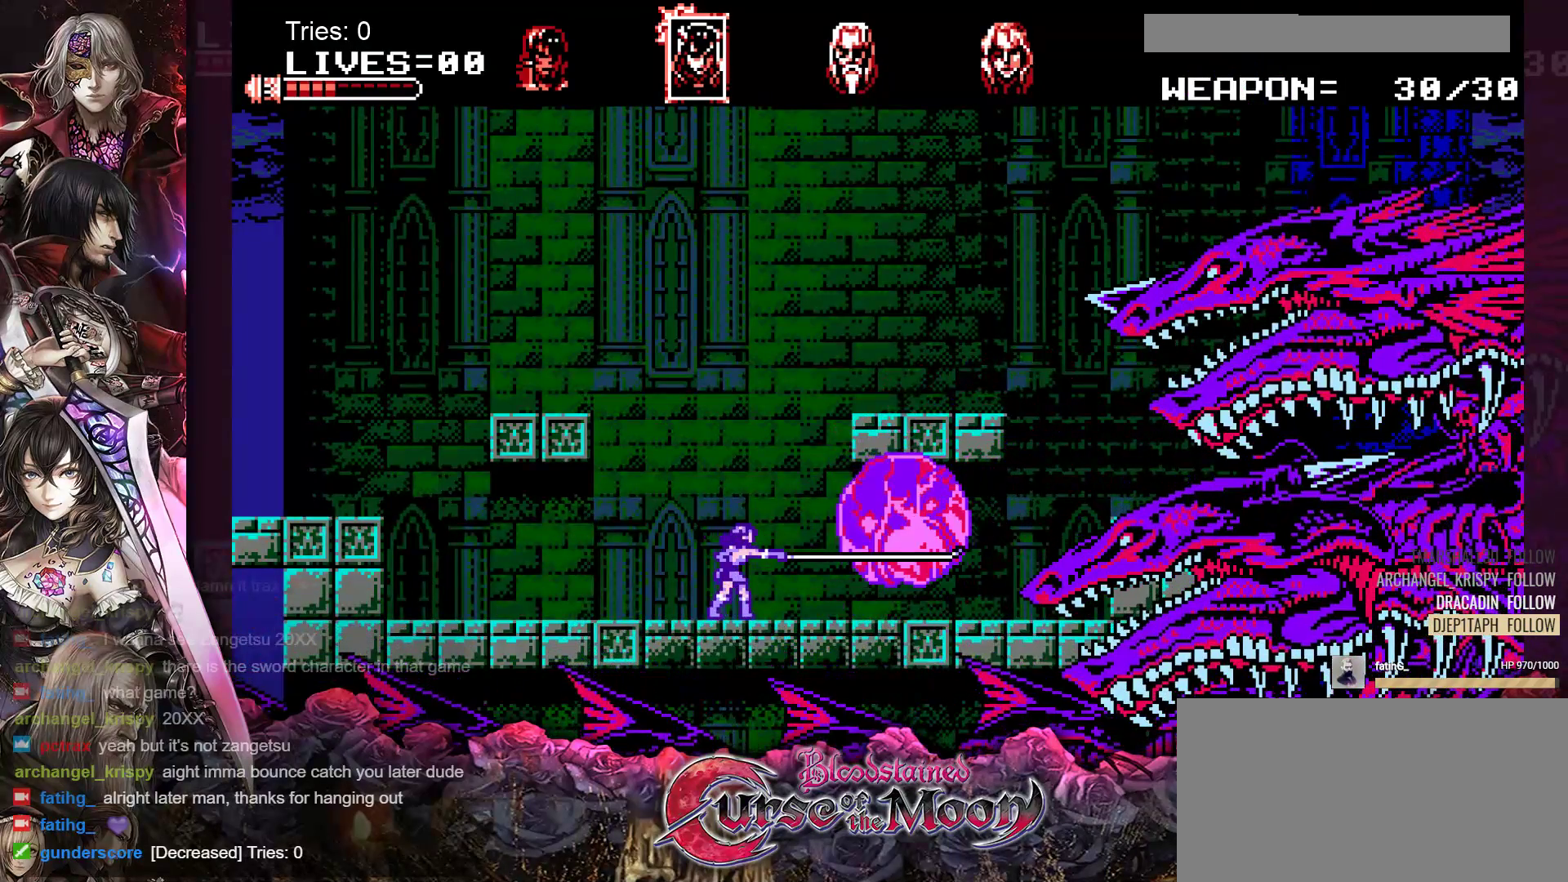
{"buttons": [], "events": [[117, "DPAD_LEFT", "down"], [483, "DPAD_LEFT", "up"]]}
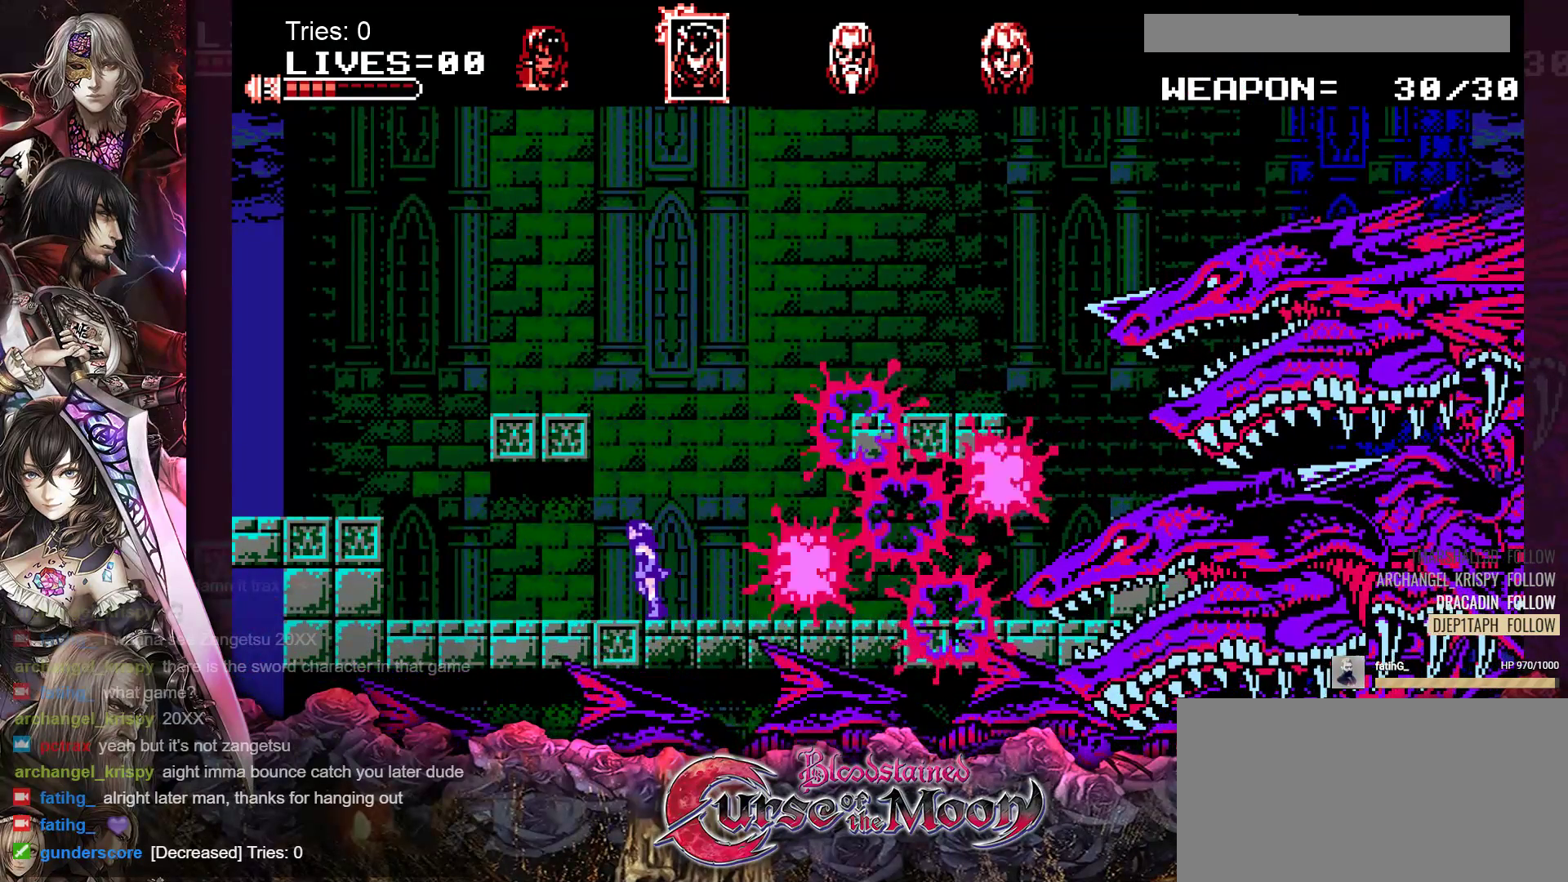
{"buttons": ["DPAD_RIGHT"], "events": [[300, "DPAD_RIGHT", "down"]]}
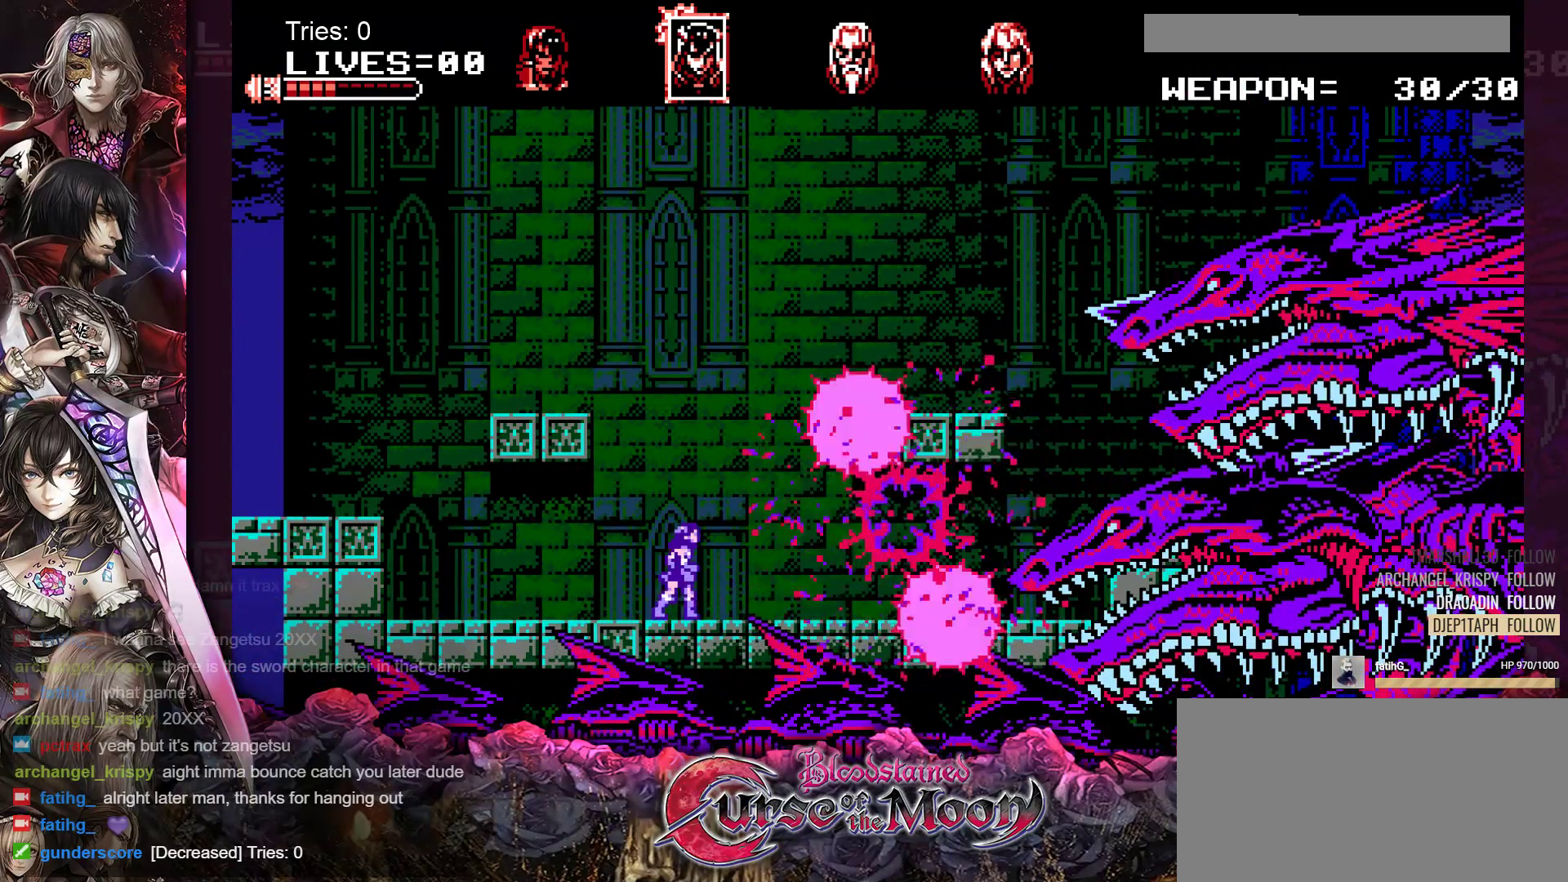
{"buttons": ["Y"], "events": [[417, "Y", "down"], [483, "DPAD_RIGHT", "up"]]}
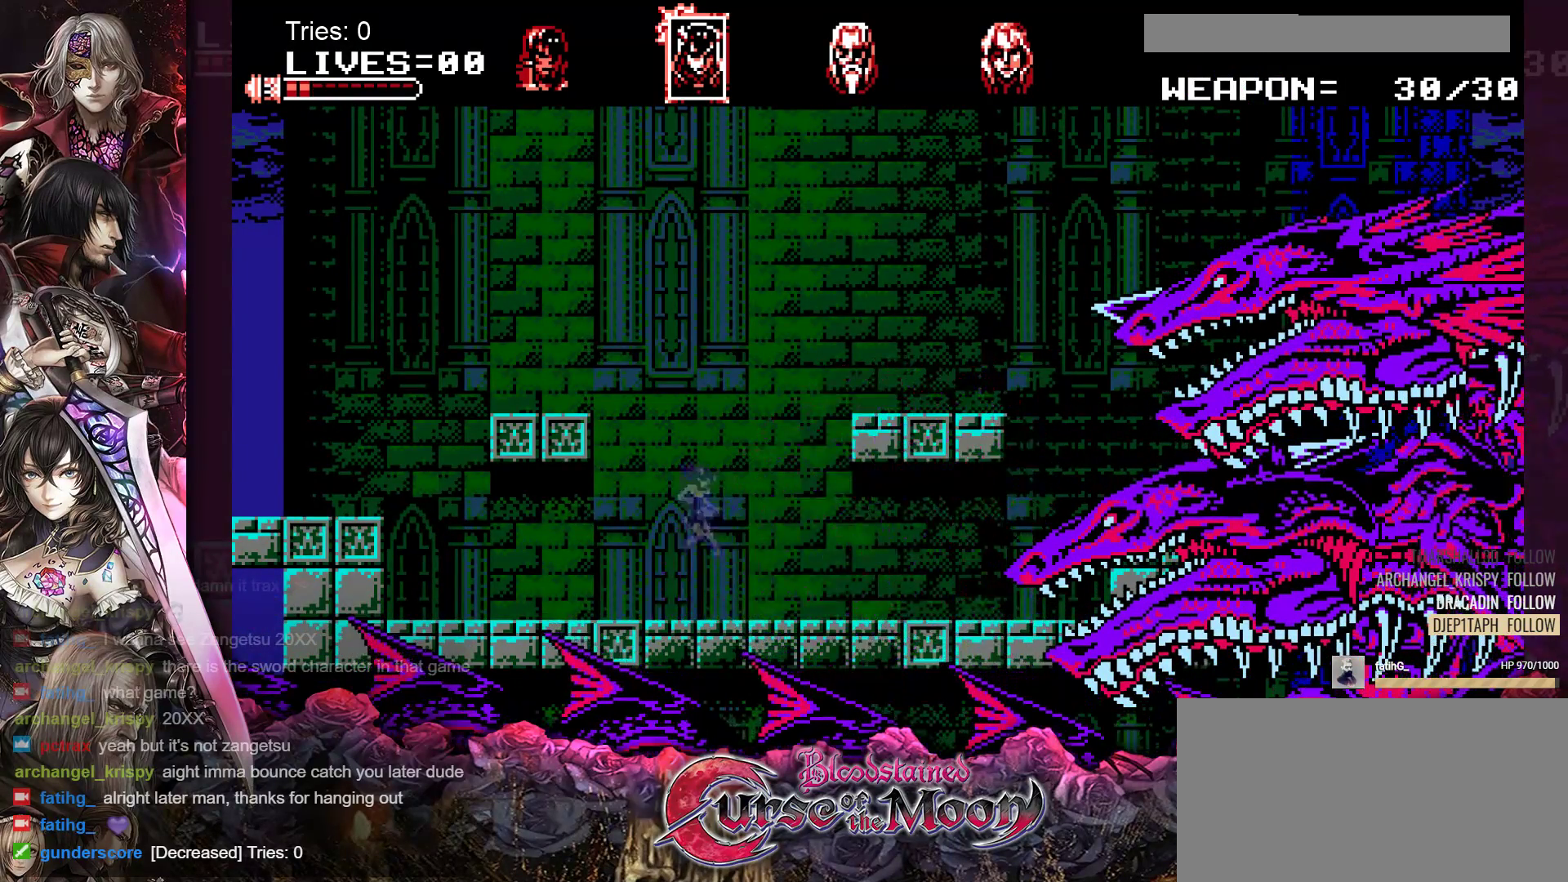
{"buttons": ["DPAD_RIGHT"], "events": [[67, "Y", "up"], [167, "DPAD_RIGHT", "down"]]}
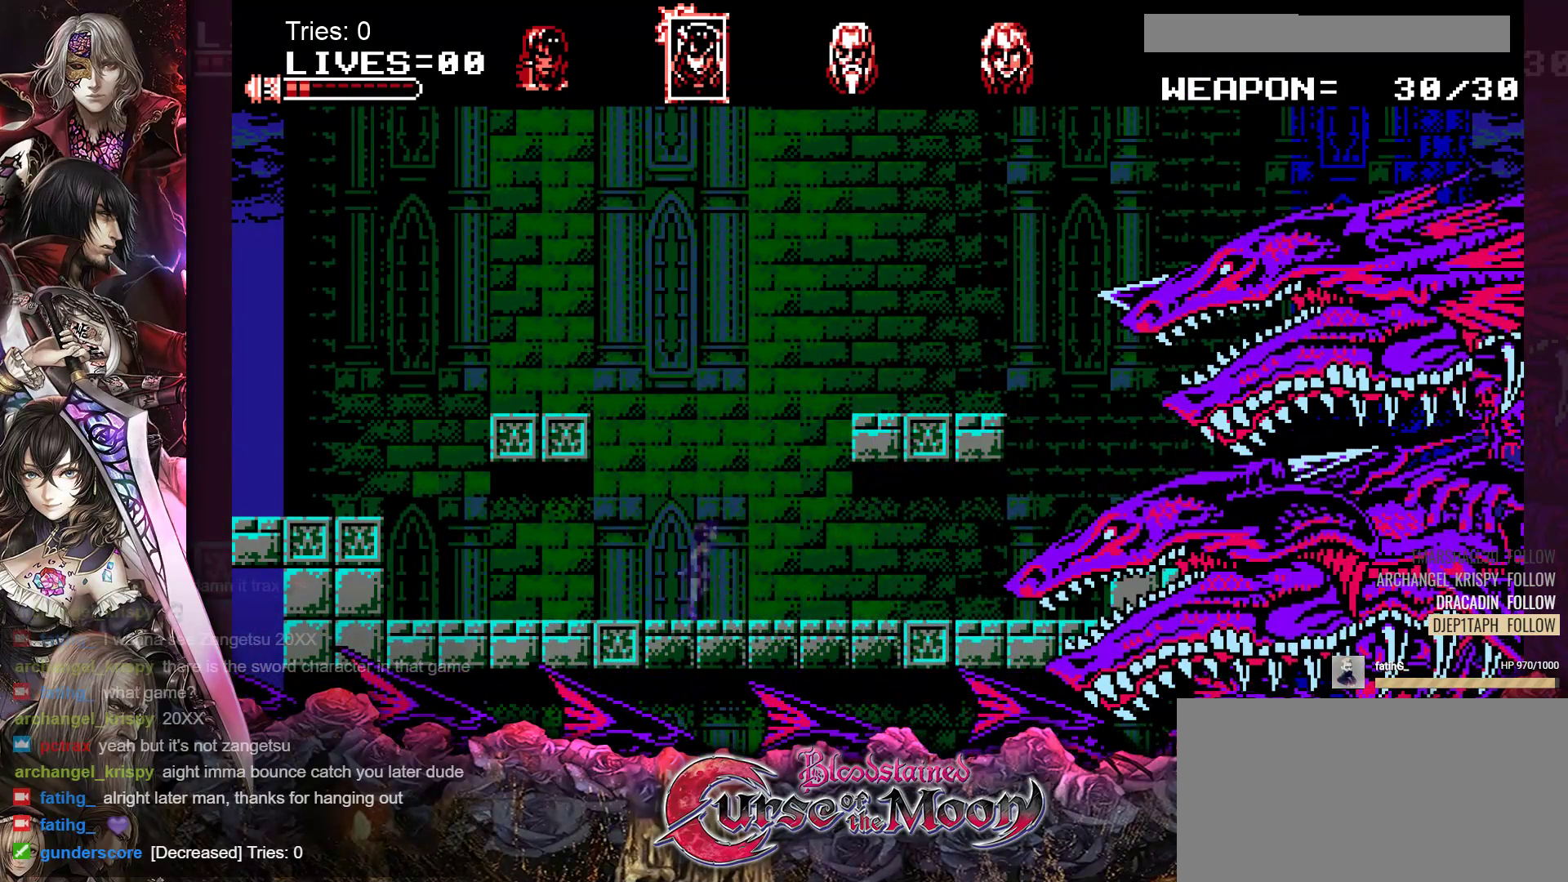
{"buttons": ["Y", "DPAD_RIGHT"], "events": [[433, "Y", "down"]]}
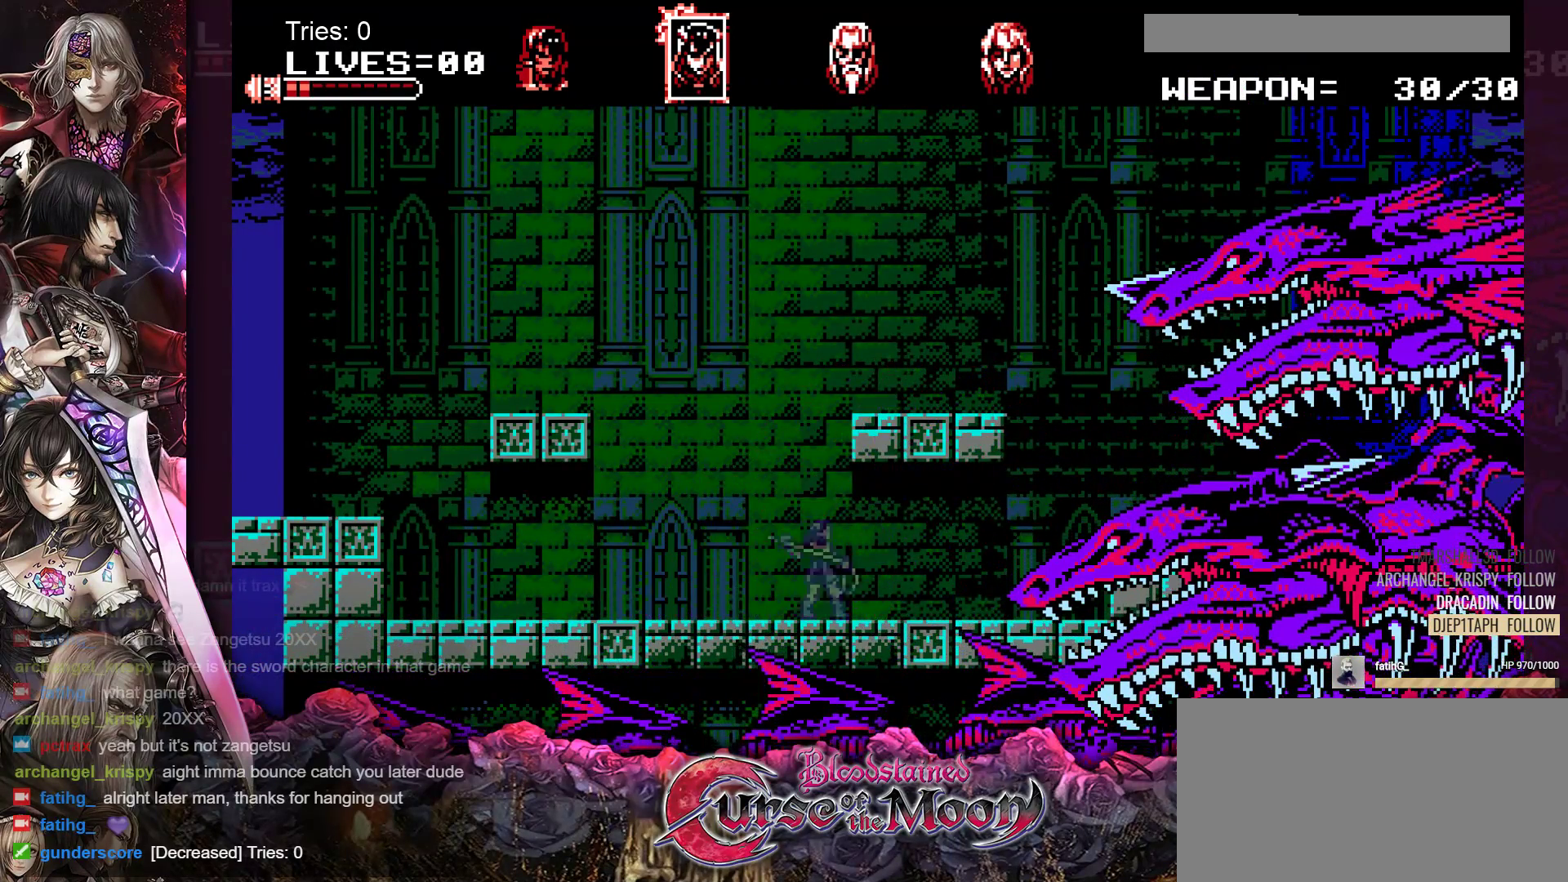
{"buttons": [], "events": [[67, "Y", "up"], [133, "DPAD_RIGHT", "up"], [167, "Y", "down"], [267, "Y", "up"], [367, "Y", "down"], [467, "Y", "up"]]}
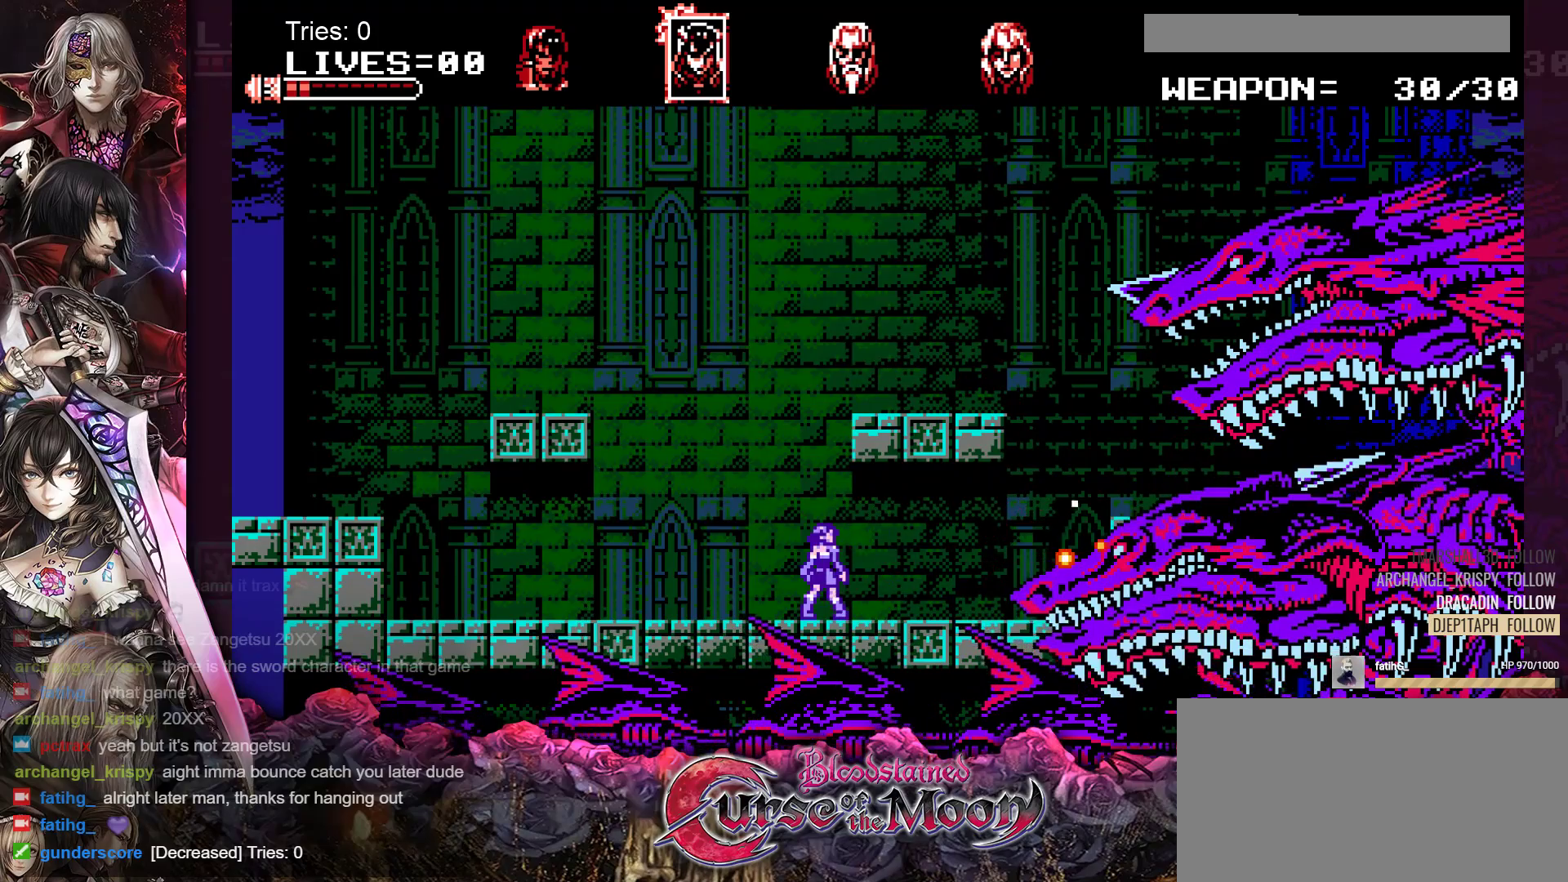
{"buttons": ["DPAD_LEFT"], "events": [[50, "Y", "down"], [133, "Y", "up"], [217, "Y", "down"], [317, "Y", "up"], [433, "DPAD_LEFT", "down"]]}
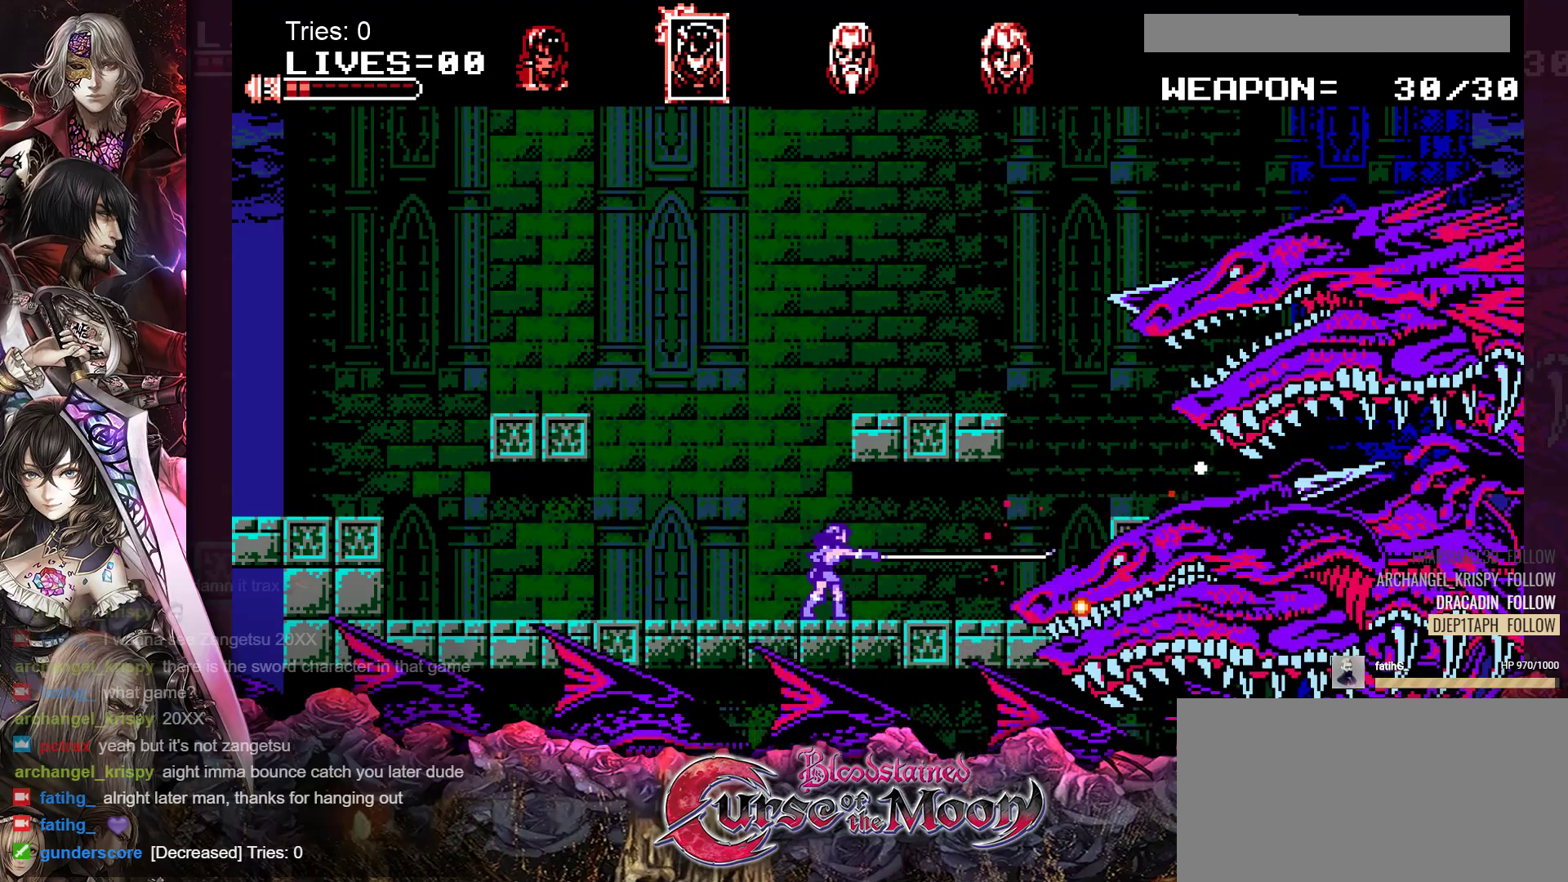
{"buttons": ["DPAD_LEFT"], "events": []}
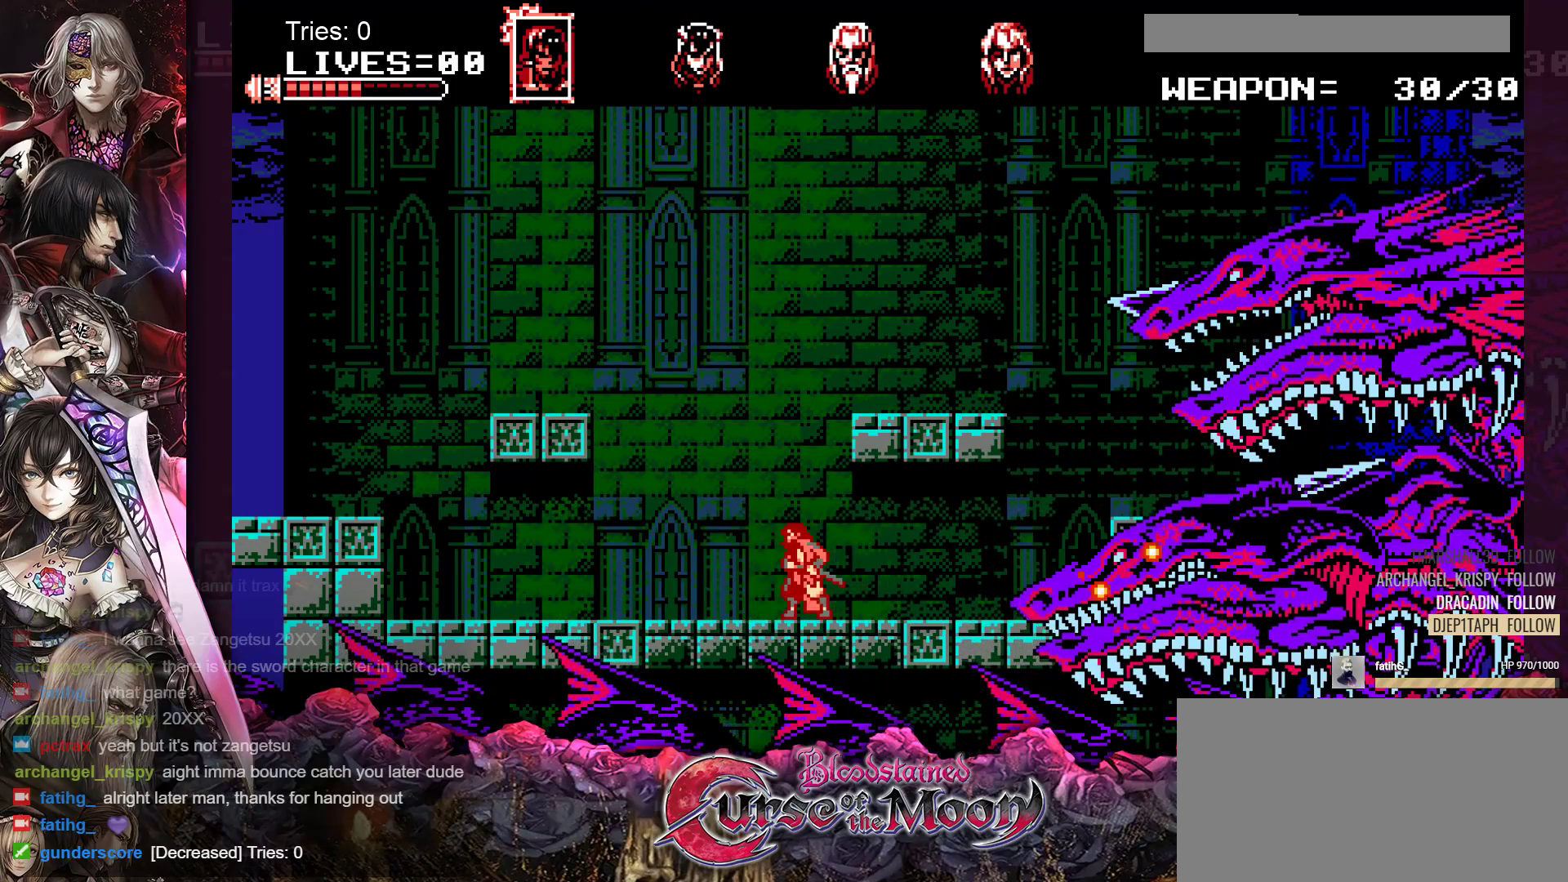
{"buttons": ["DPAD_LEFT"], "events": []}
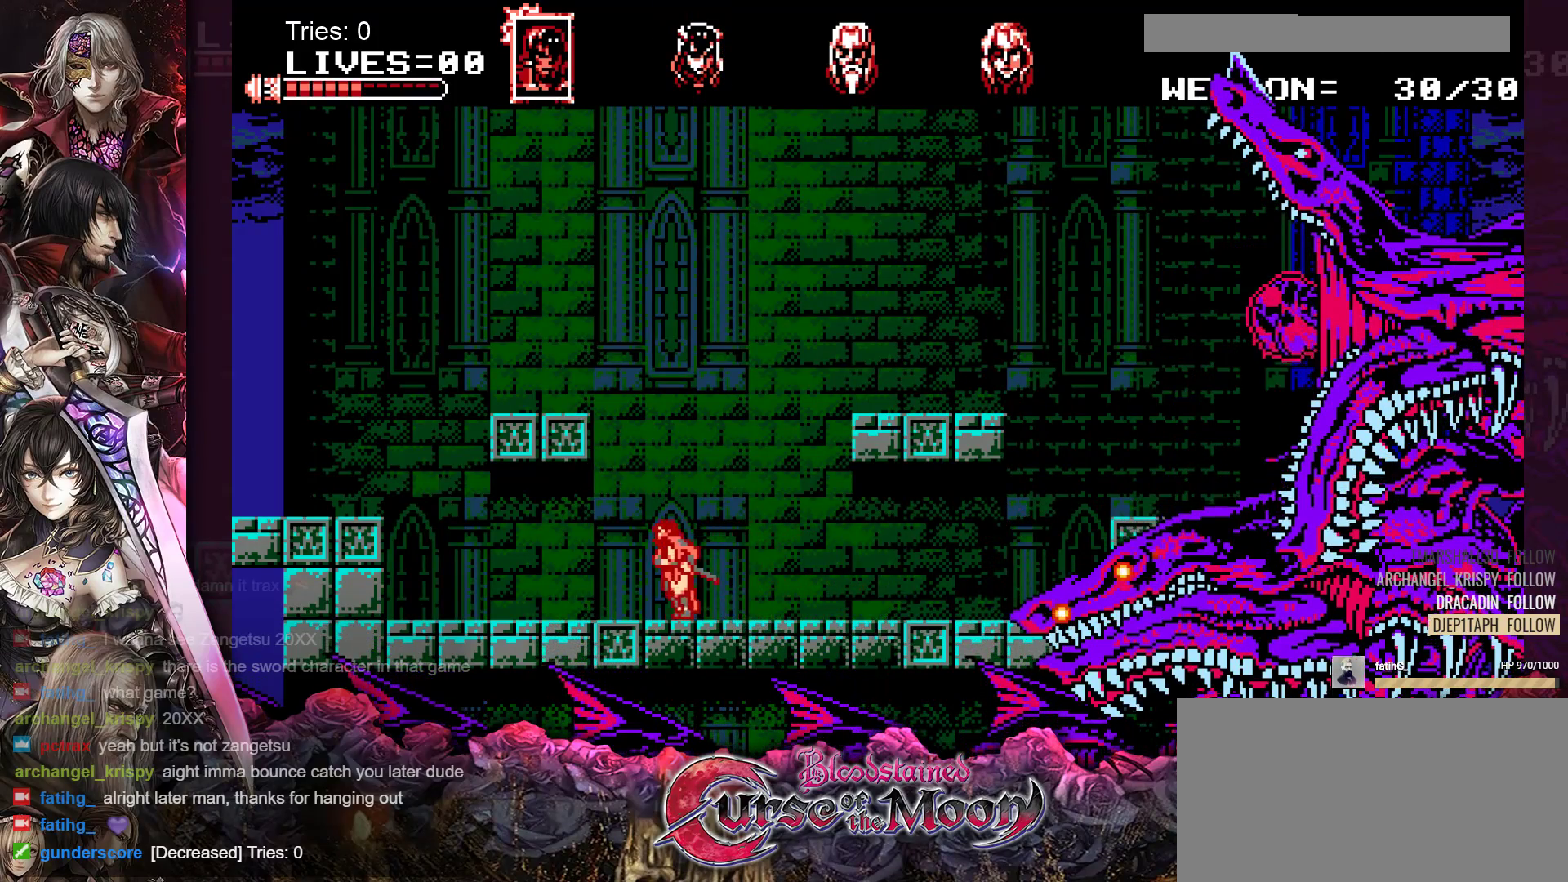
{"buttons": ["DPAD_LEFT"], "events": []}
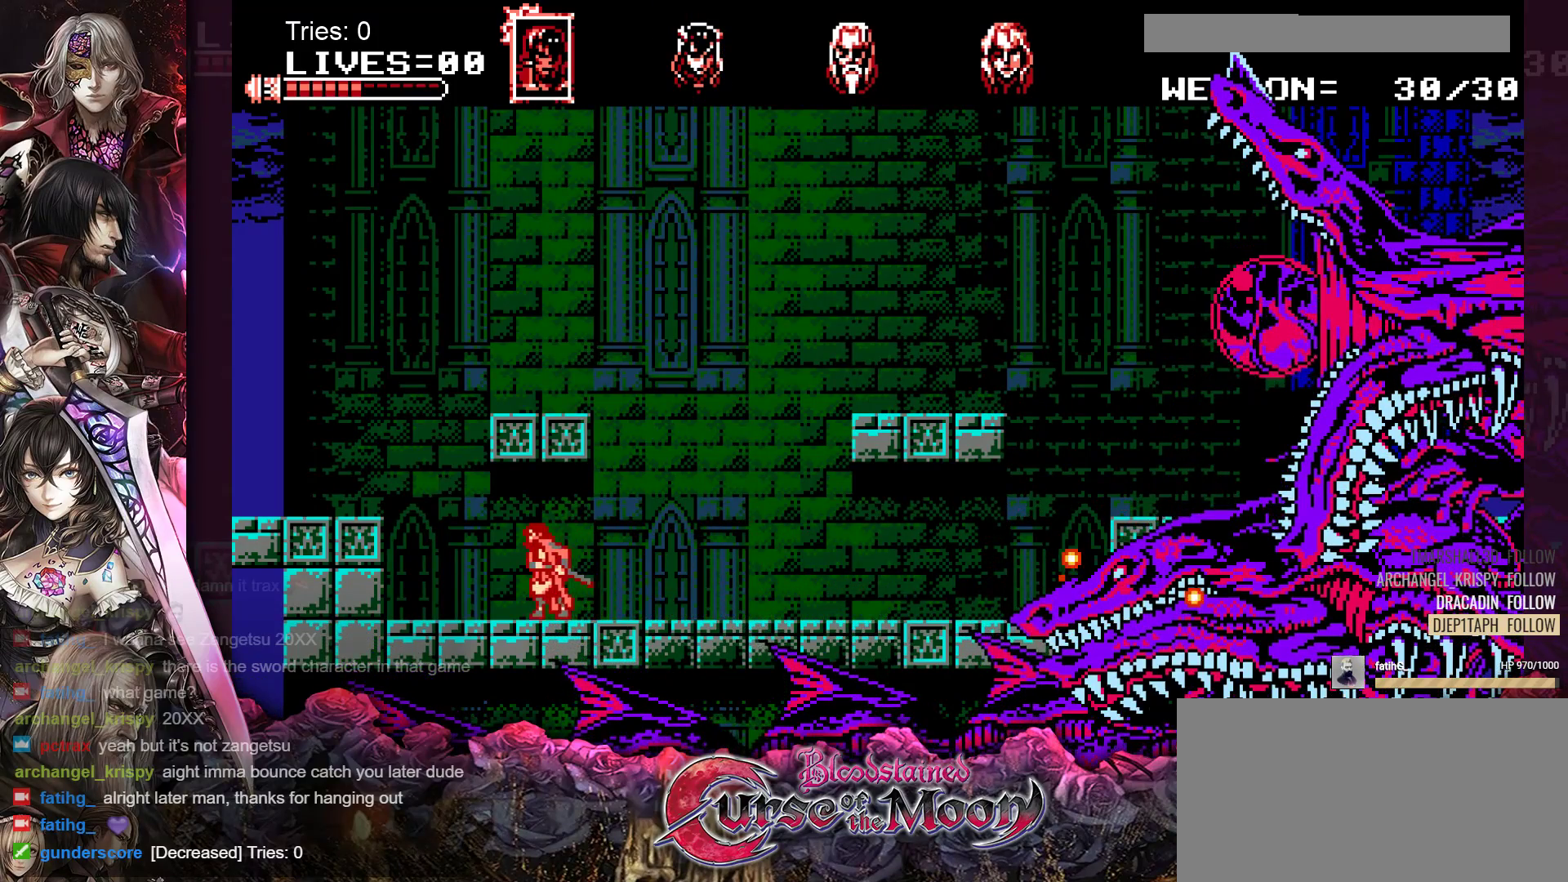
{"buttons": ["B", "DPAD_LEFT"], "events": [[217, "B", "down"]]}
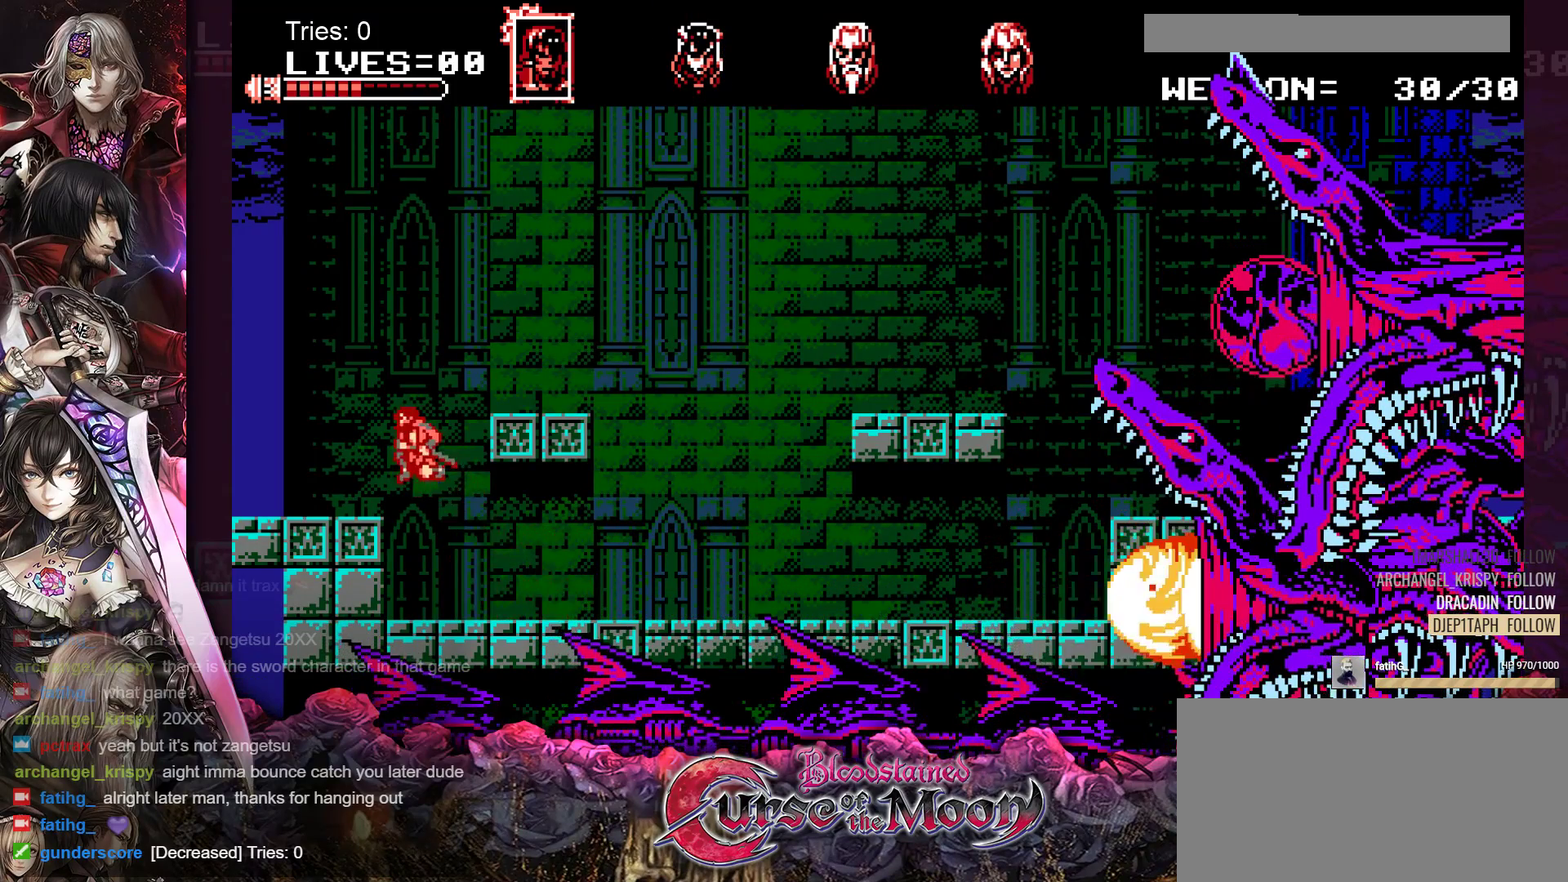
{"buttons": [], "events": [[117, "B", "up"], [300, "DPAD_LEFT", "up"]]}
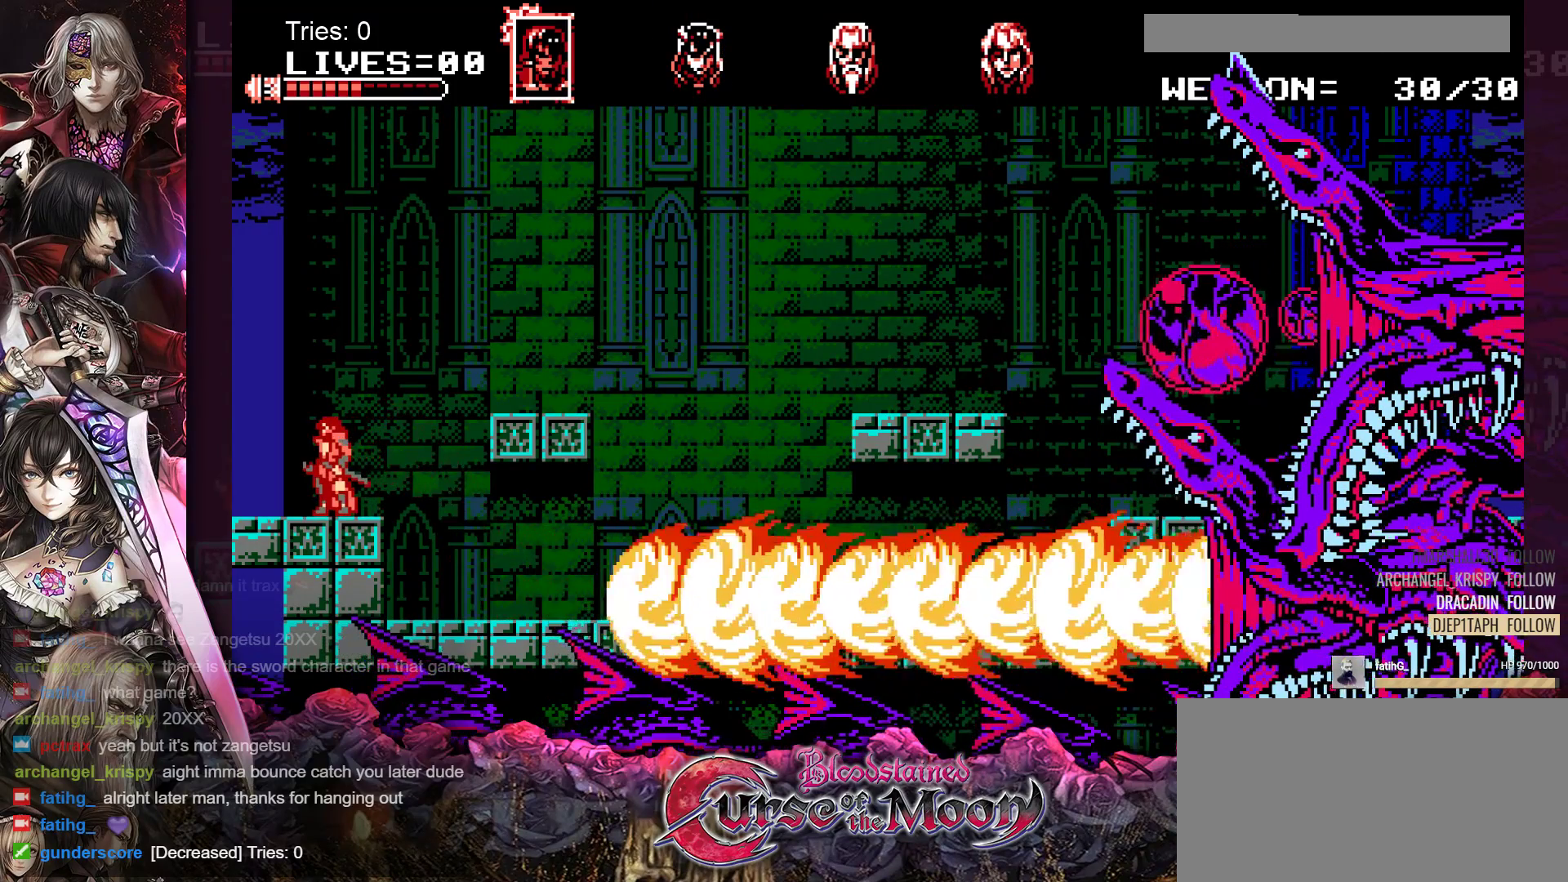
{"buttons": [], "events": []}
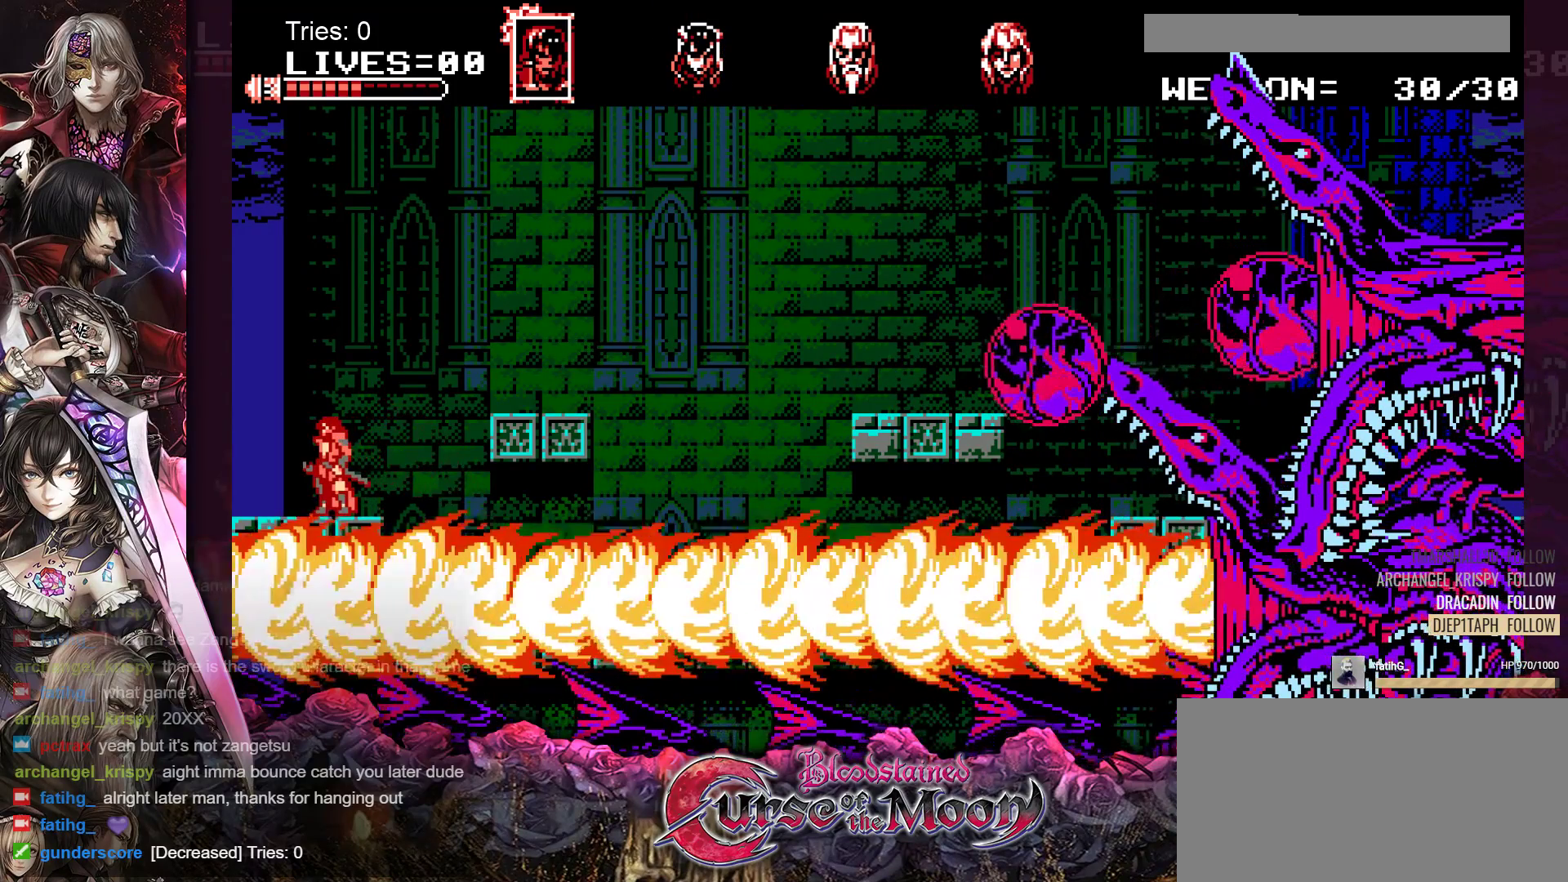
{"buttons": [], "events": []}
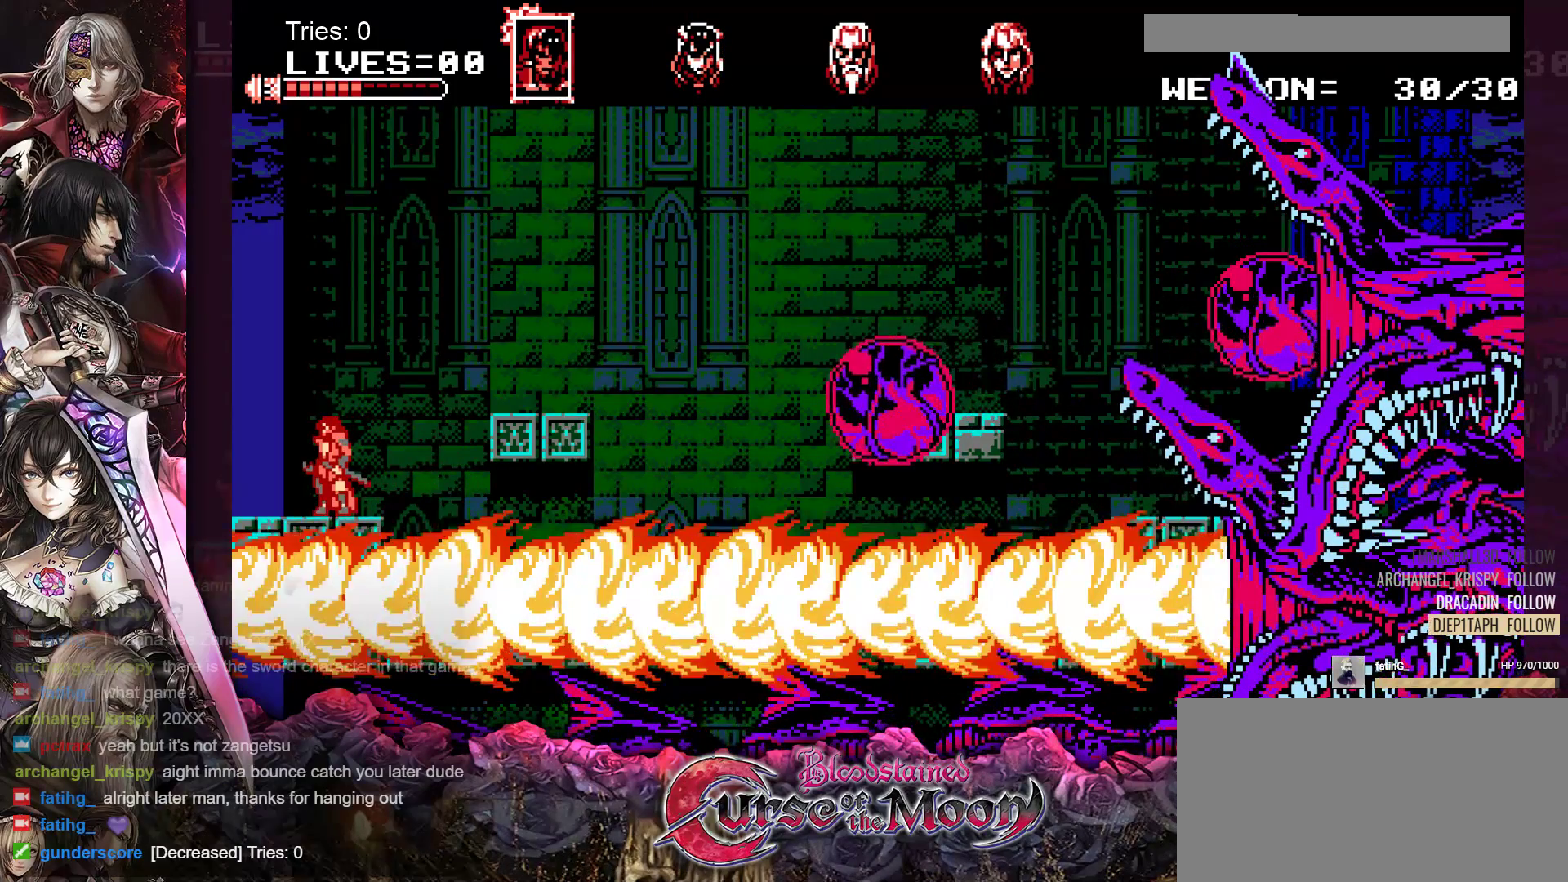
{"buttons": ["DPAD_LEFT"], "events": [[500, "DPAD_LEFT", "down"]]}
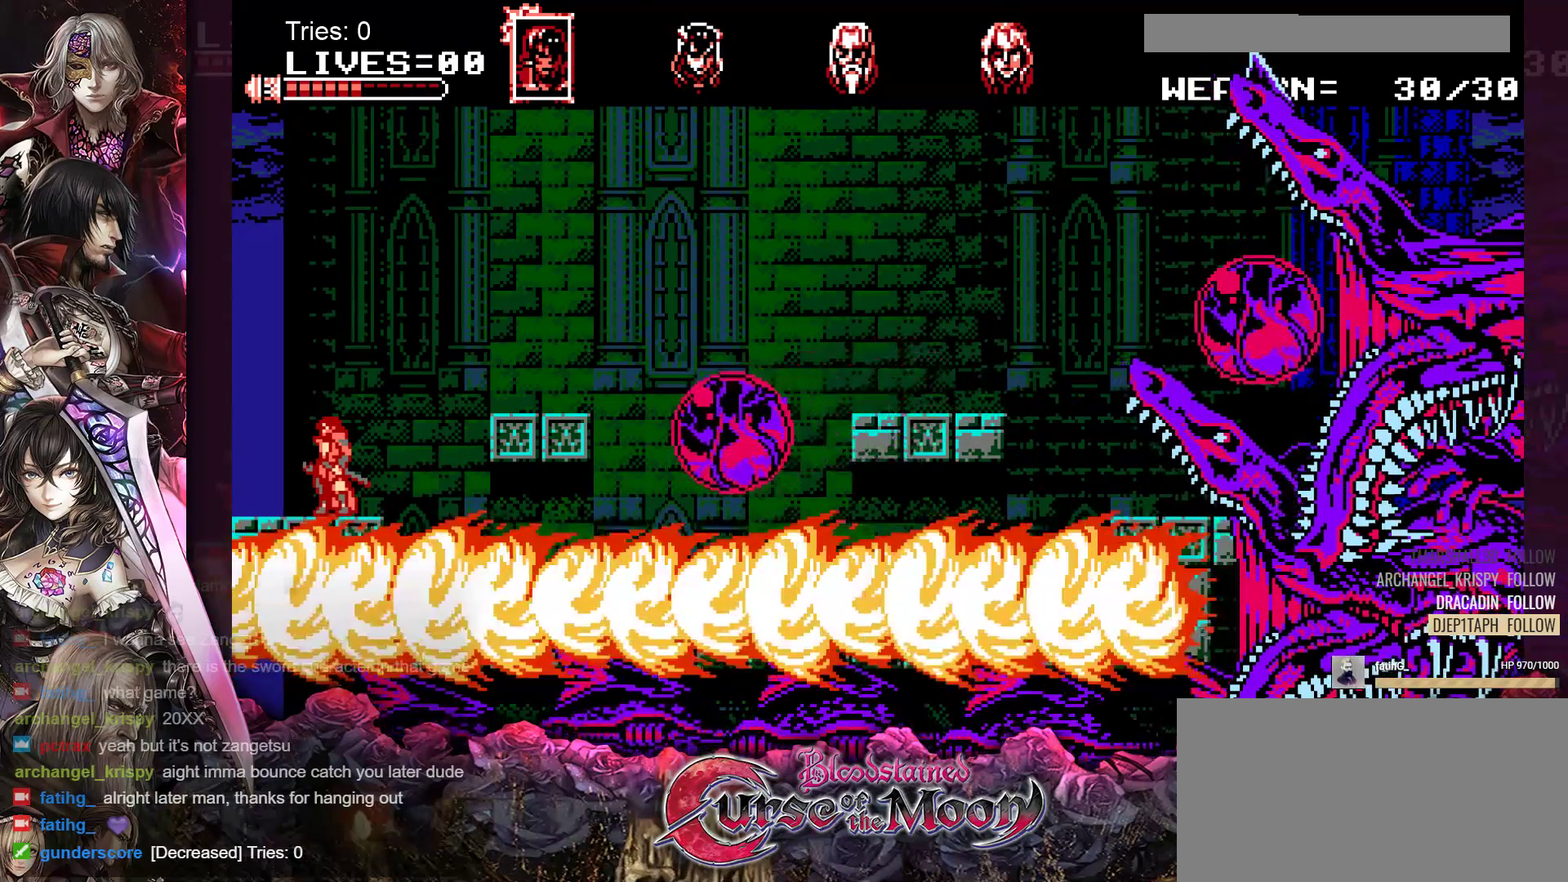
{"buttons": ["DPAD_LEFT"], "events": [[217, "DPAD_LEFT", "up"], [433, "DPAD_LEFT", "down"]]}
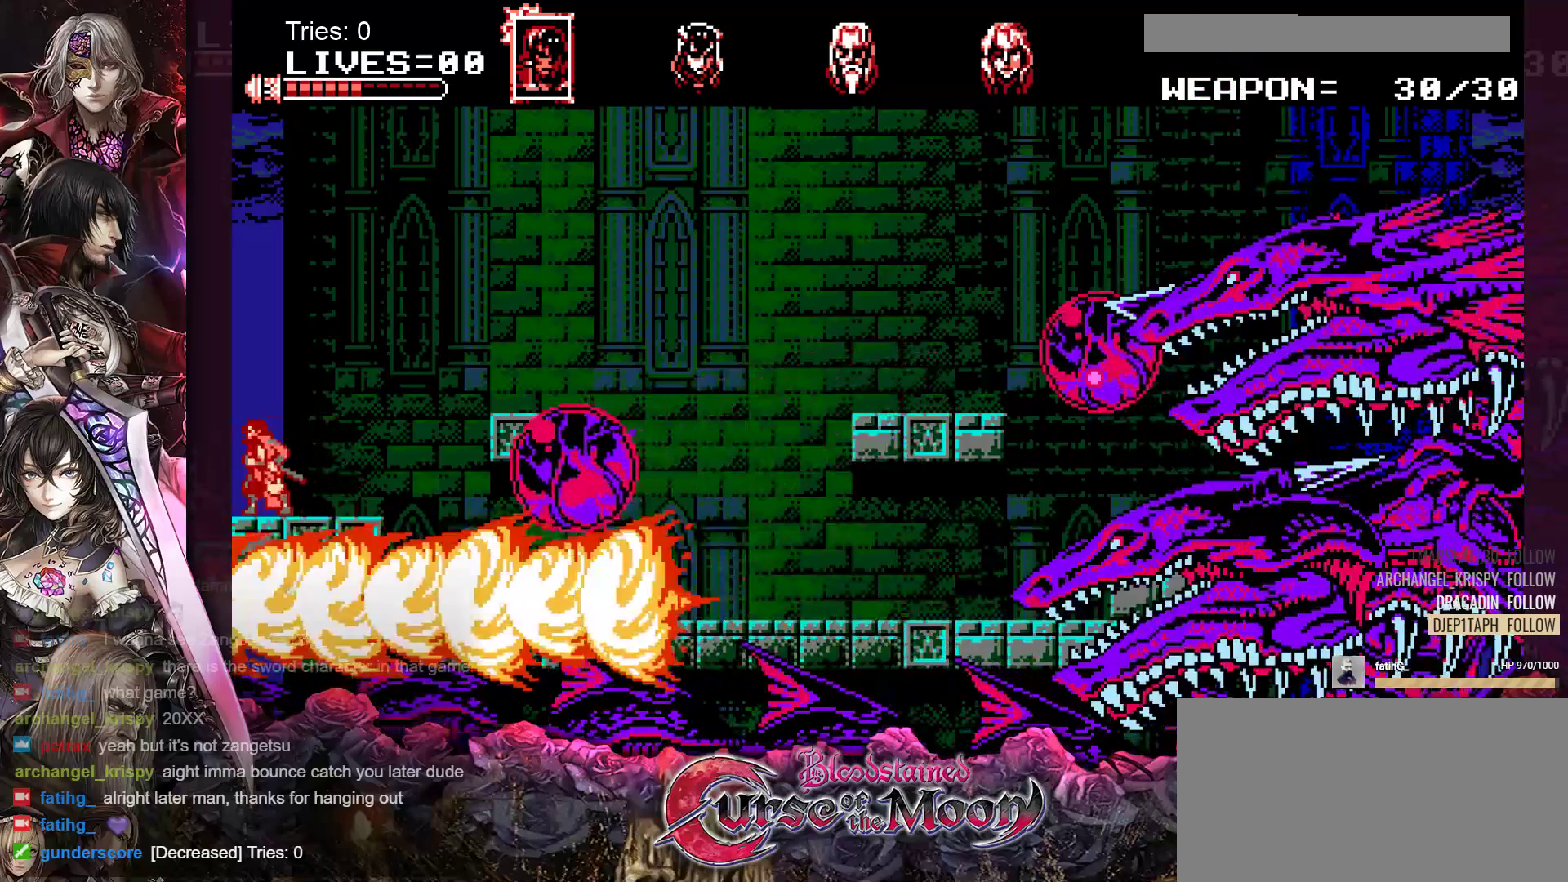
{"buttons": [], "events": [[100, "DPAD_LEFT", "up"]]}
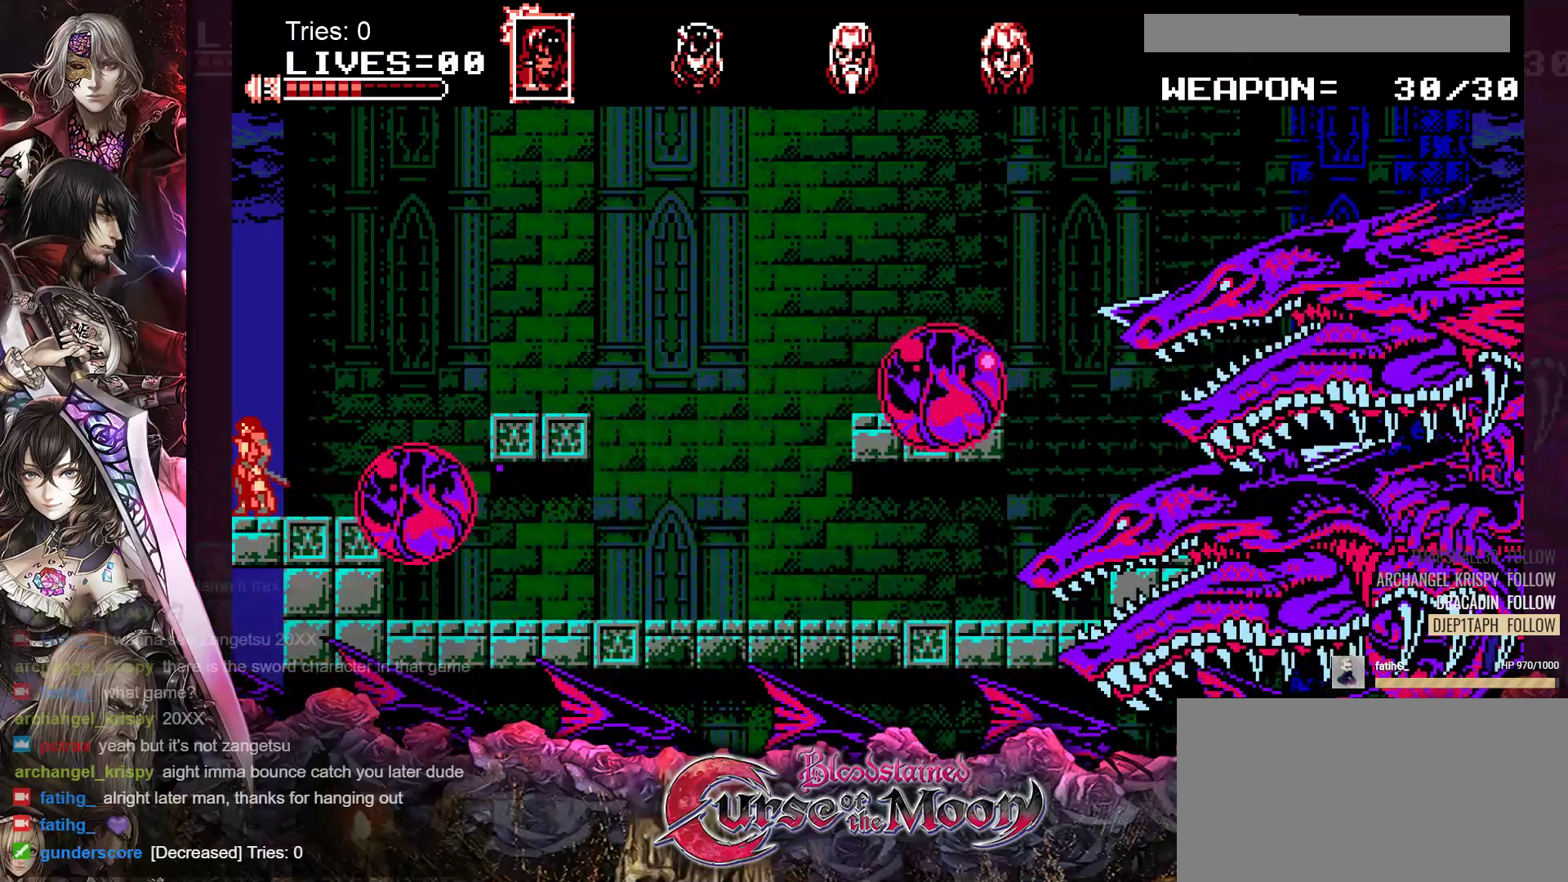
{"buttons": [], "events": [[133, "DPAD_RIGHT", "down"], [167, "B", "down"], [467, "B", "up"], [500, "DPAD_RIGHT", "up"]]}
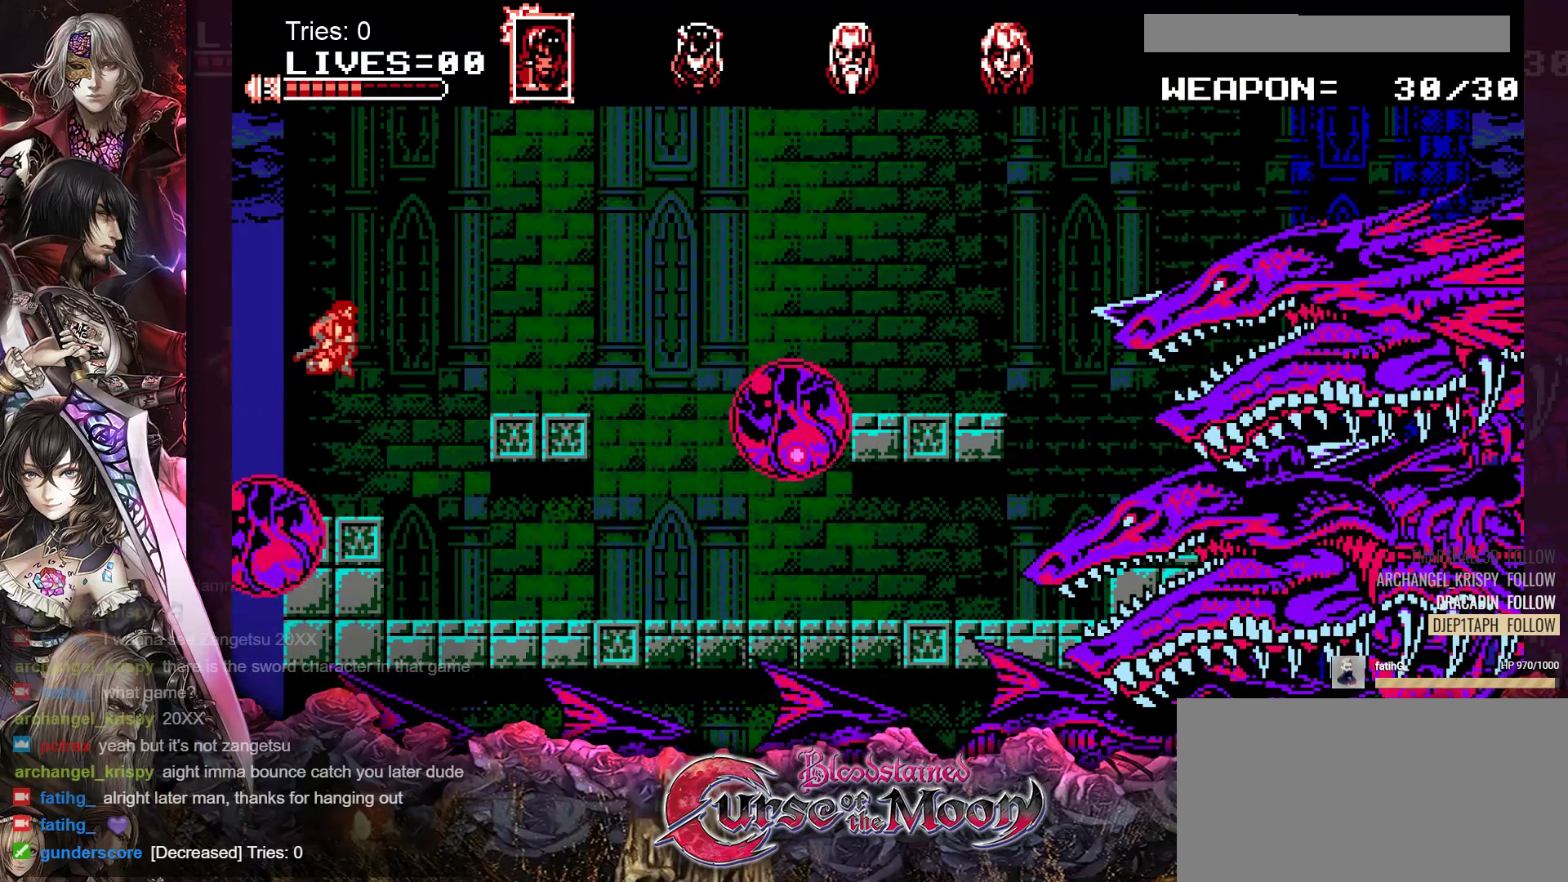
{"buttons": ["DPAD_RIGHT"], "events": [[450, "DPAD_RIGHT", "down"]]}
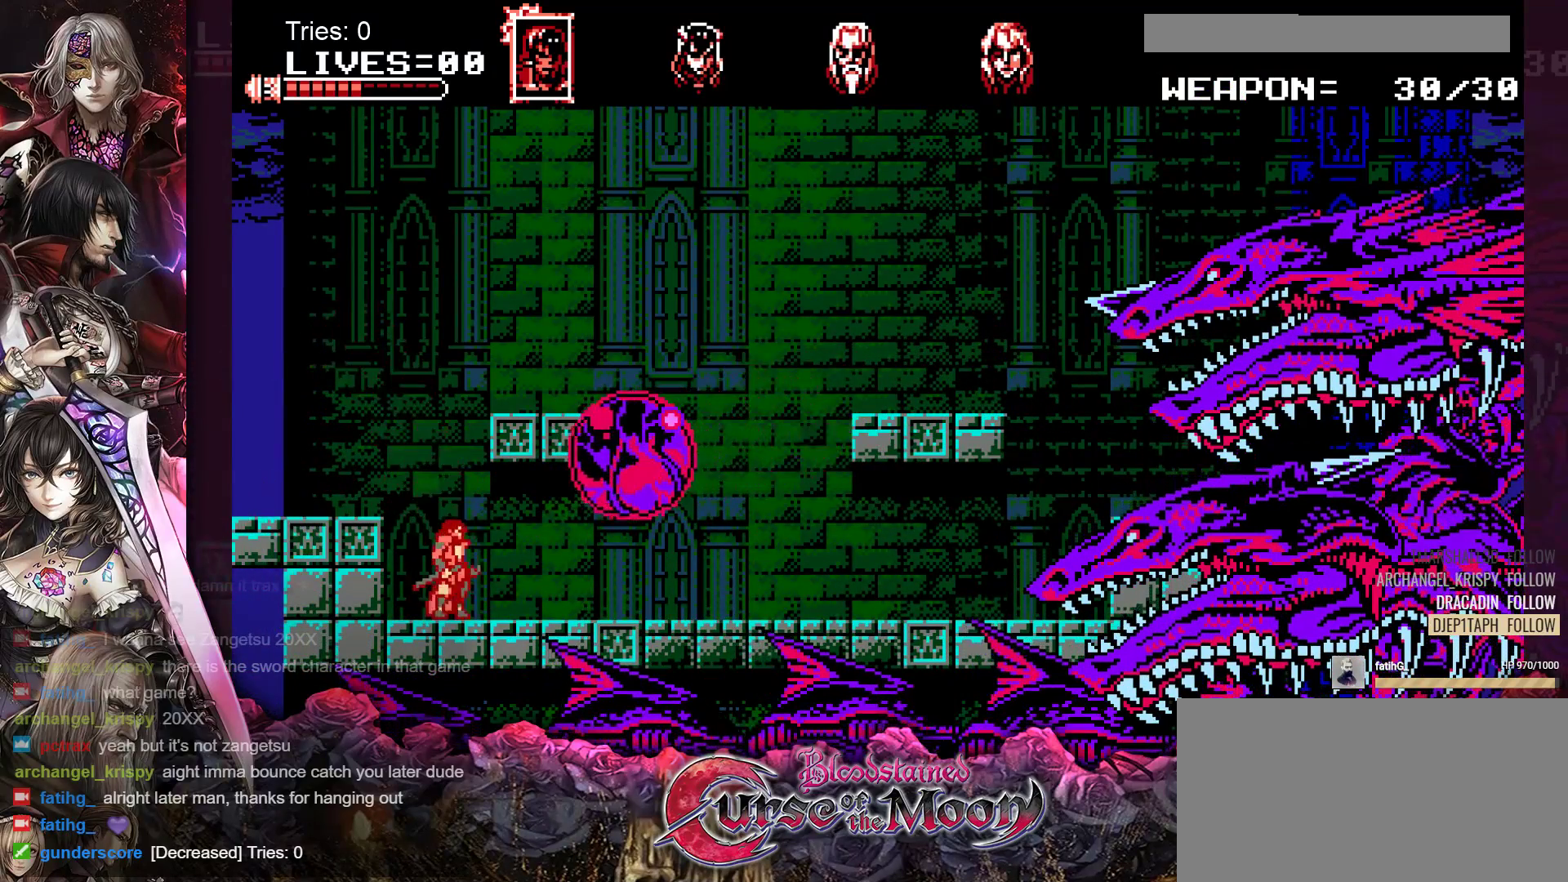
{"buttons": ["DPAD_RIGHT"], "events": []}
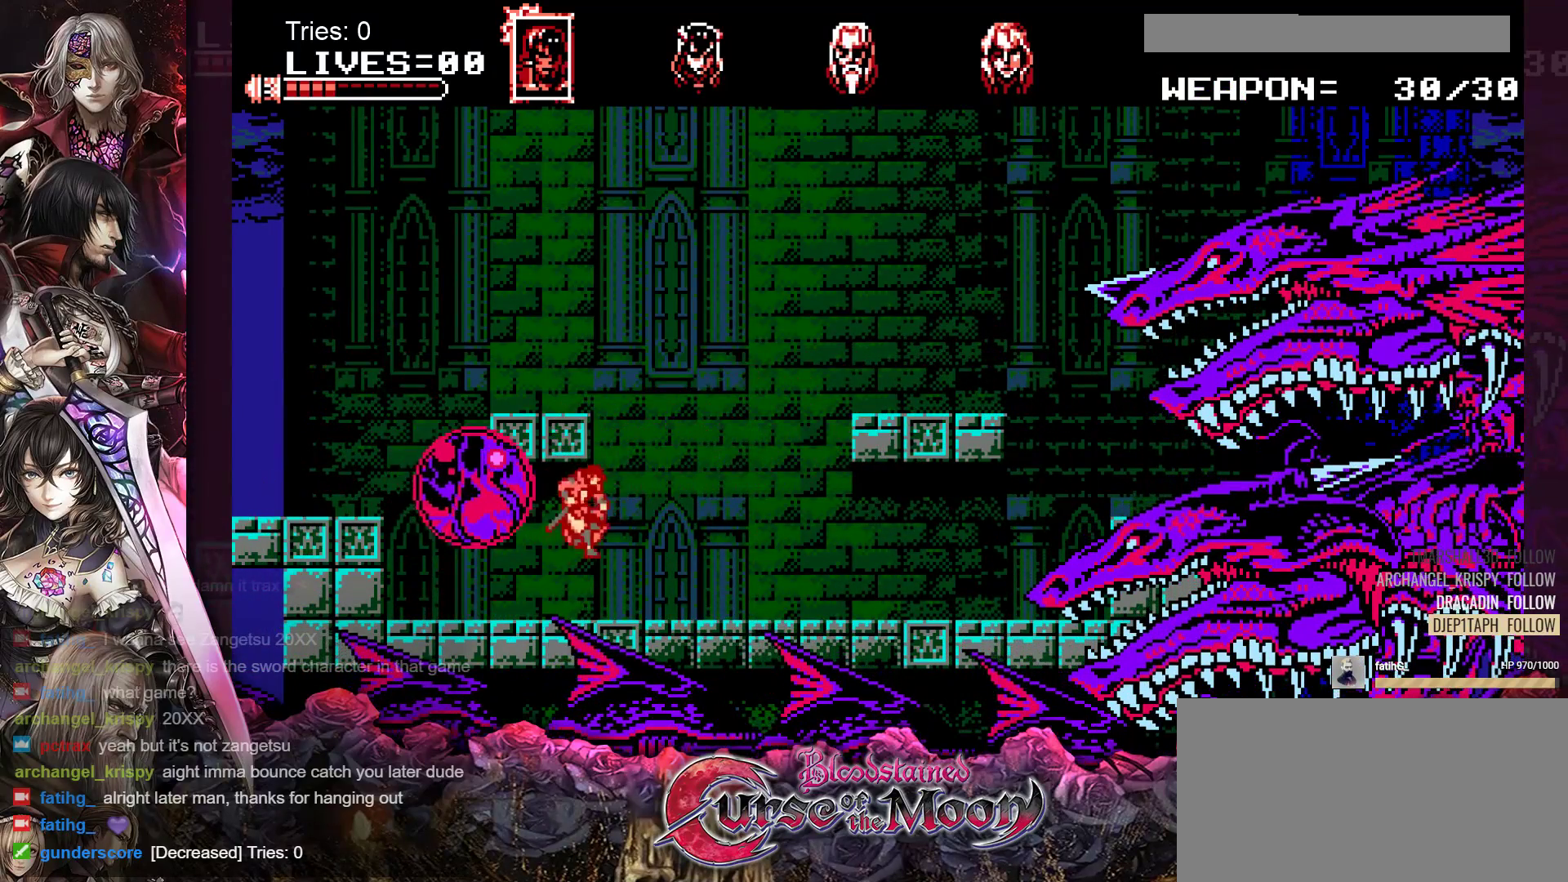
{"buttons": ["DPAD_RIGHT"], "events": []}
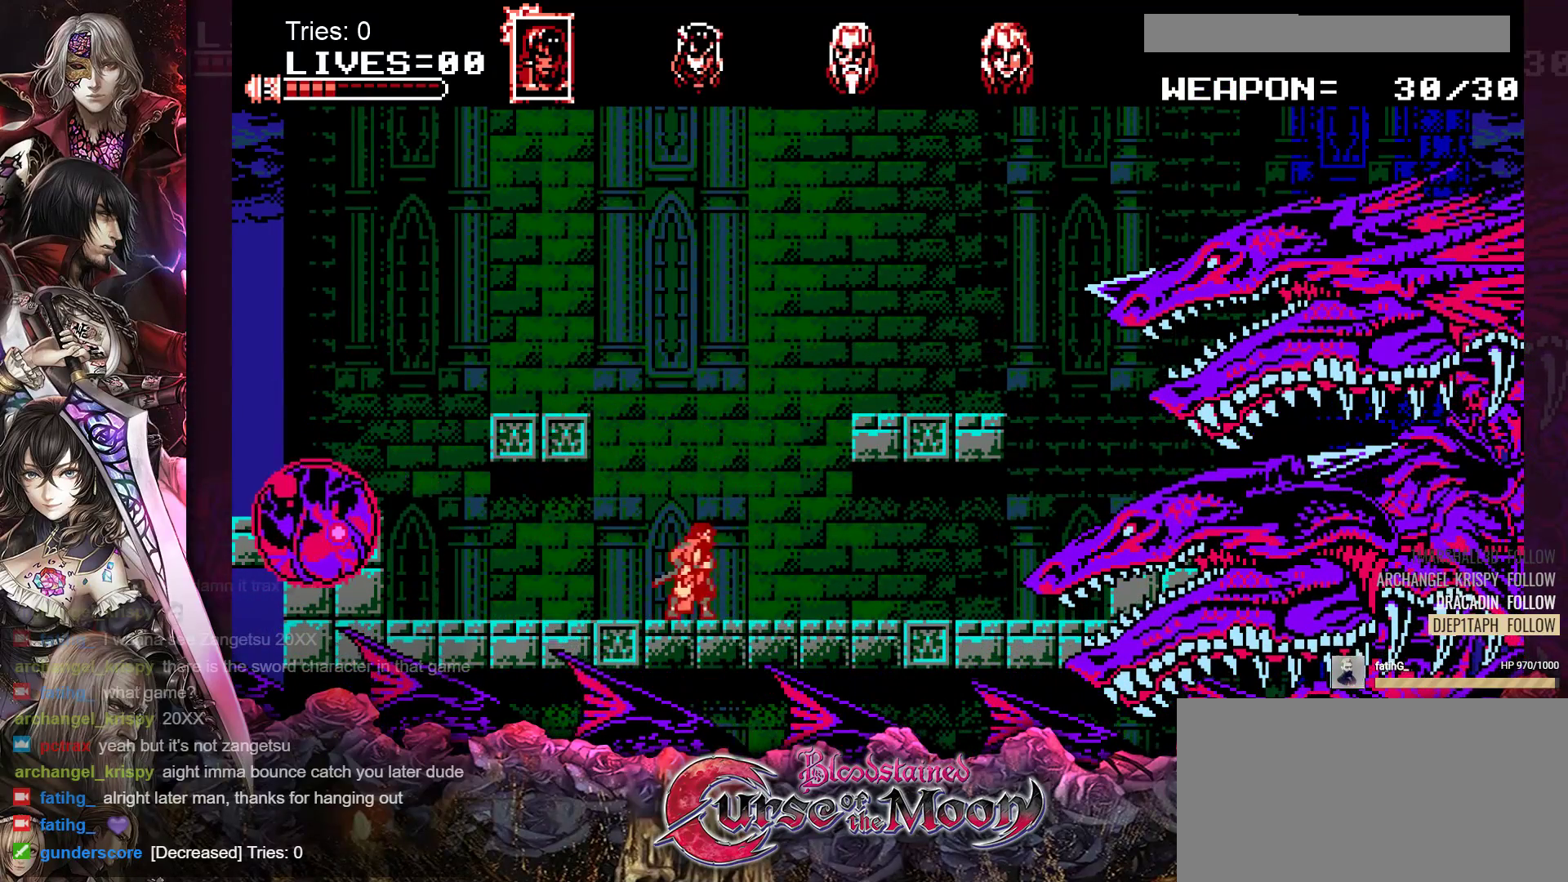
{"buttons": ["DPAD_RIGHT"], "events": []}
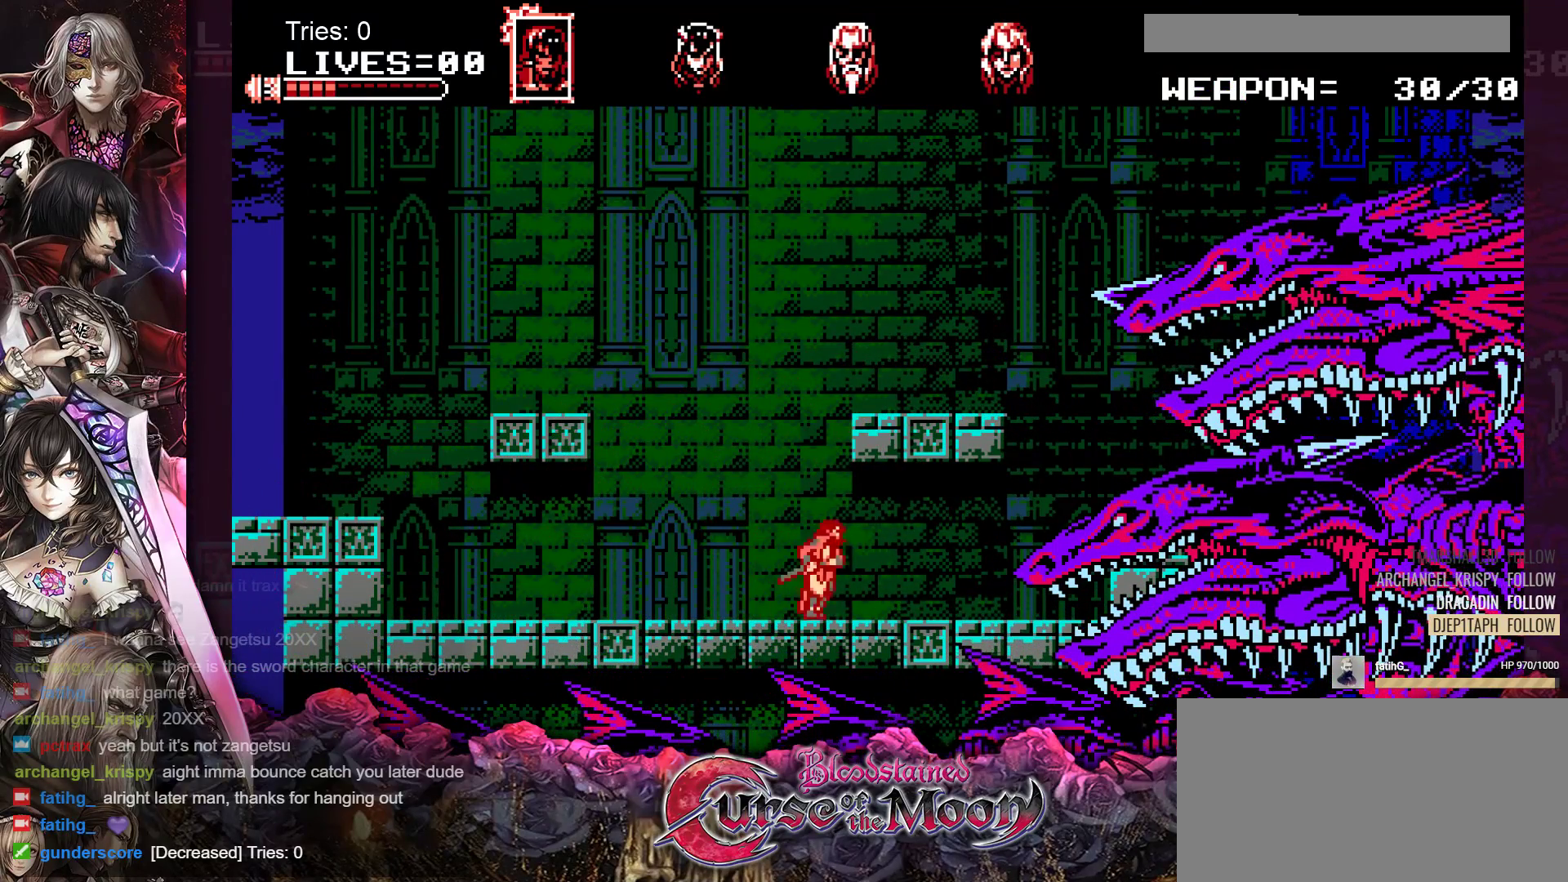
{"buttons": ["Y", "DPAD_RIGHT"], "events": [[450, "Y", "down"]]}
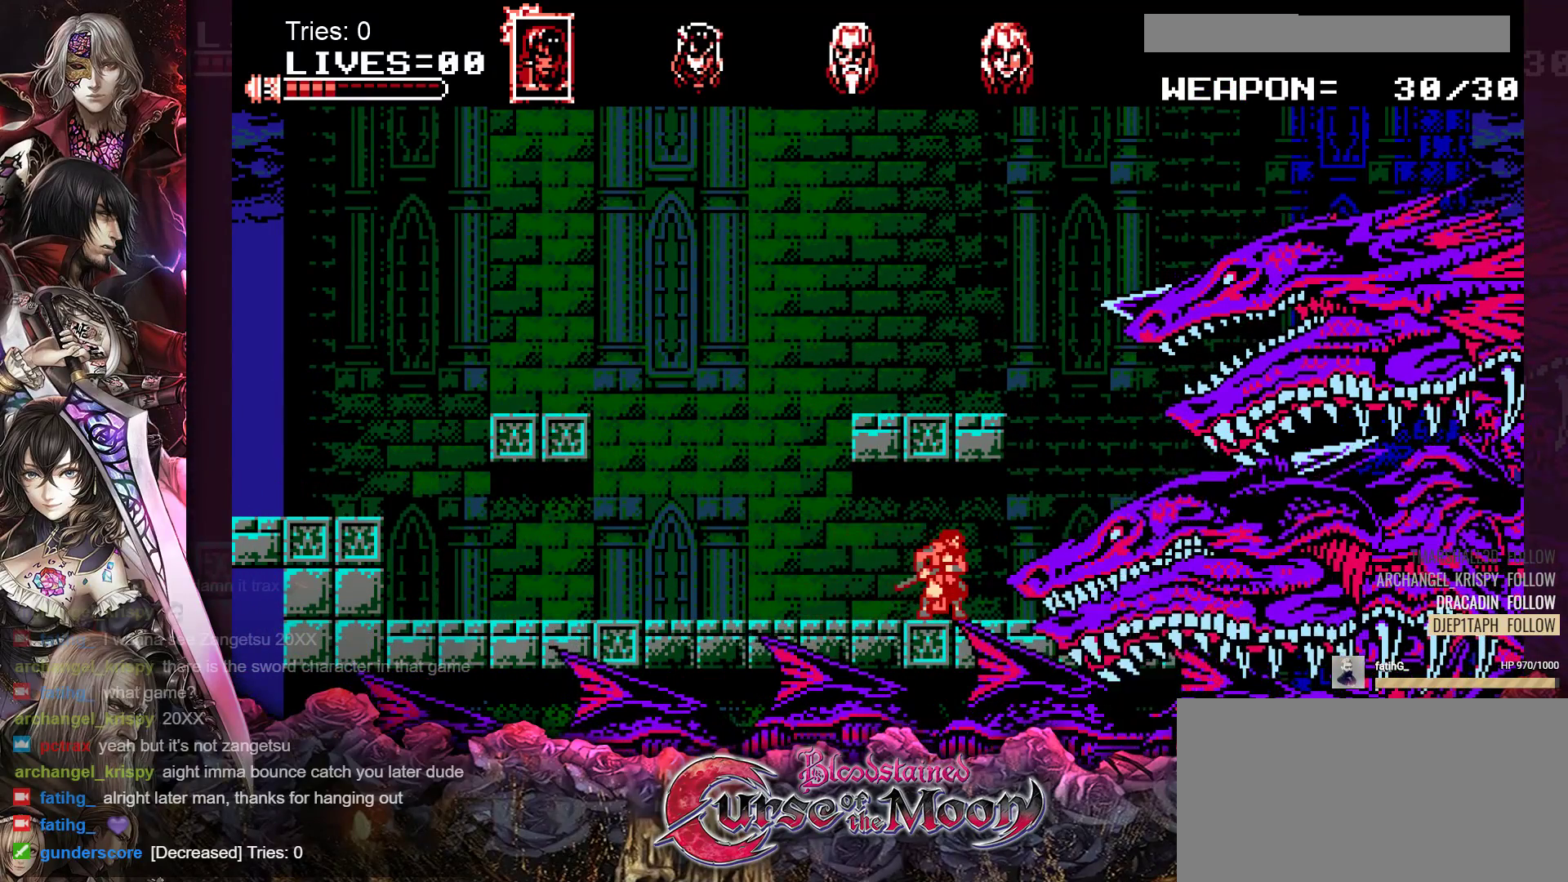
{"buttons": ["Y"], "events": [[33, "DPAD_RIGHT", "up"], [83, "Y", "up"], [150, "Y", "down"], [250, "Y", "up"], [317, "Y", "down"], [383, "Y", "up"], [467, "Y", "down"]]}
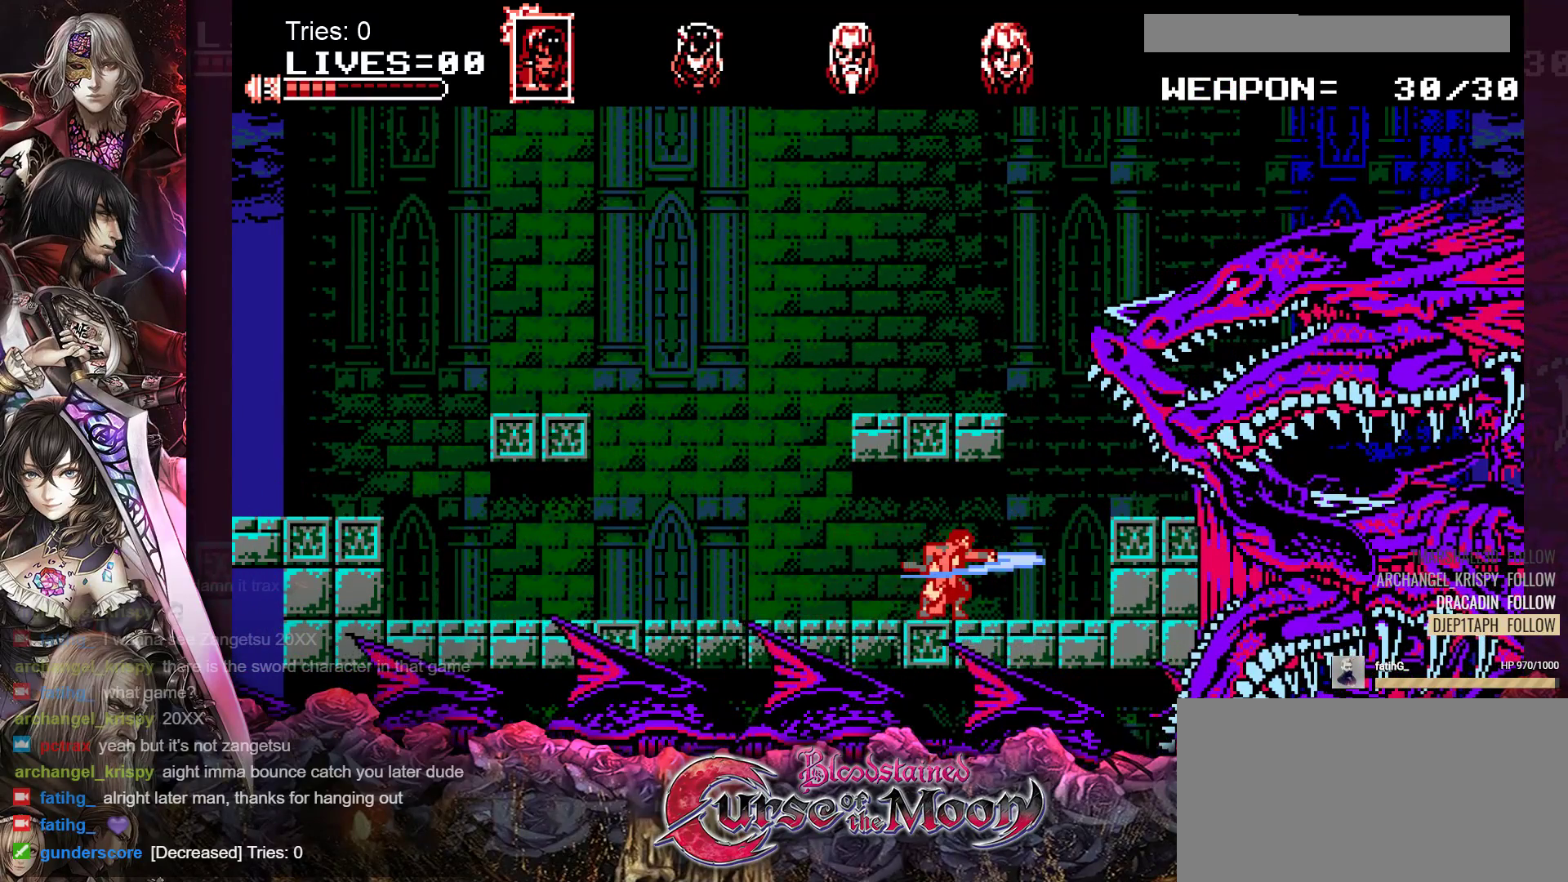
{"buttons": ["DPAD_LEFT"], "events": [[33, "Y", "up"], [83, "Y", "down"], [183, "Y", "up"], [317, "DPAD_LEFT", "down"]]}
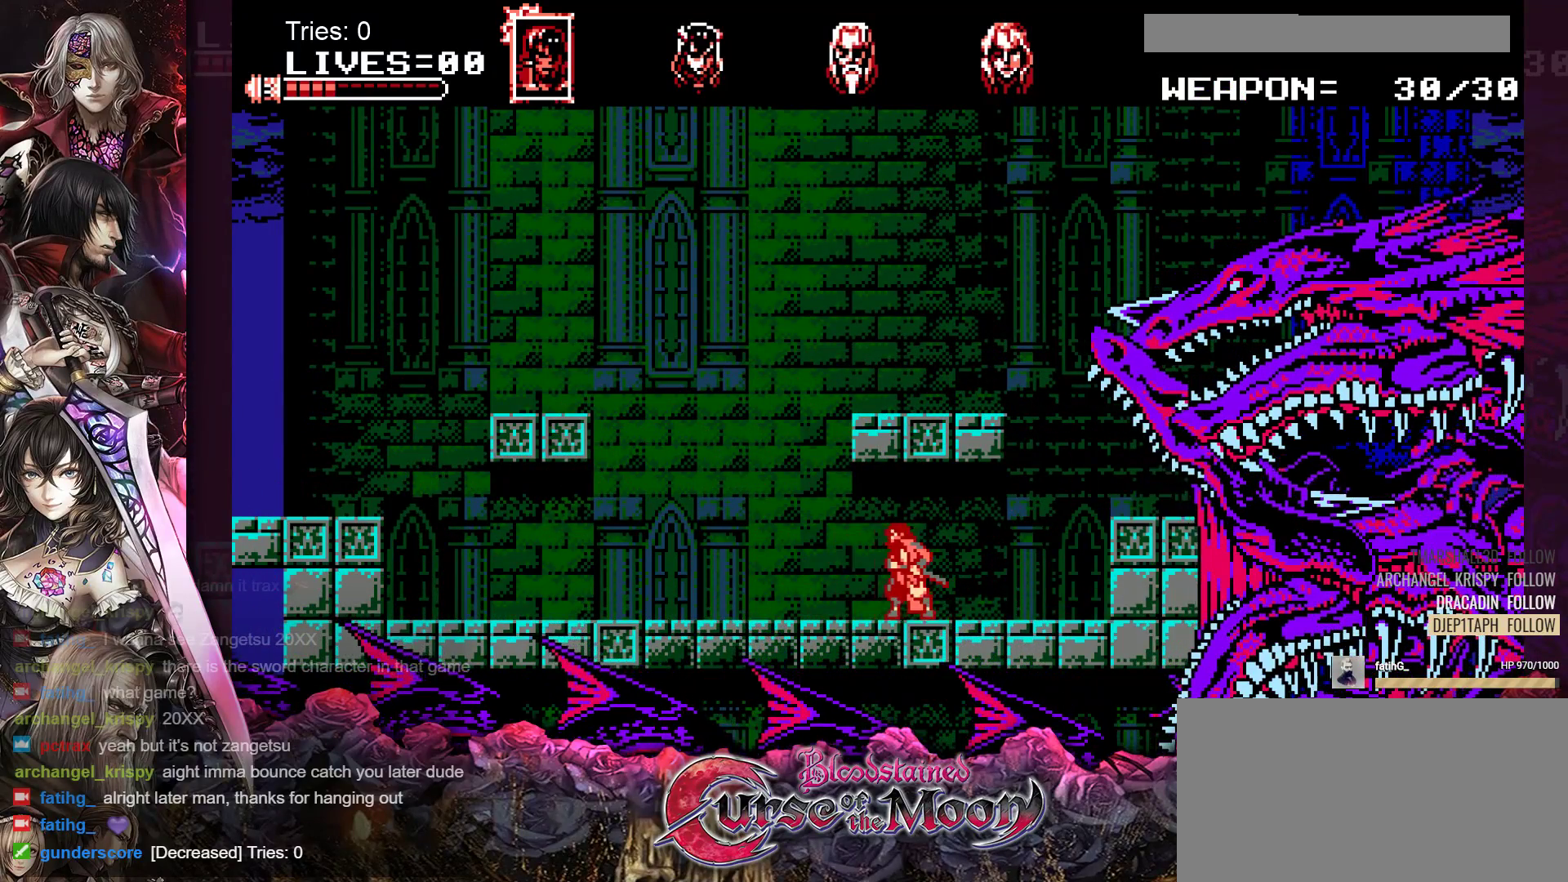
{"buttons": ["DPAD_LEFT"], "events": []}